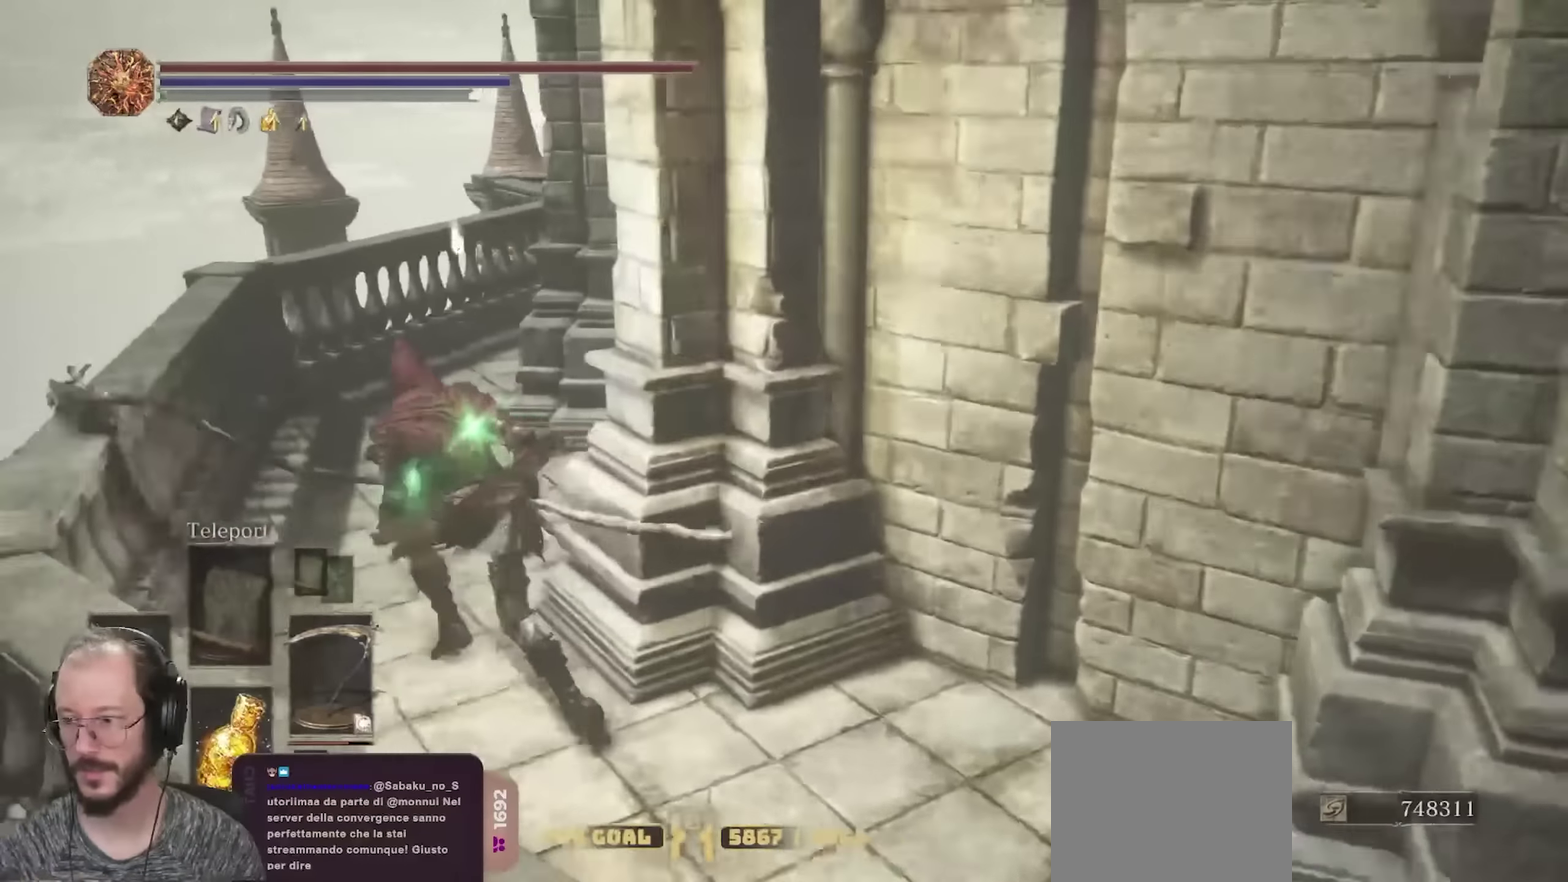
Gameplay with a controller (Xbox layout); each line is a JSON object with the inputs held at the frame after it (dt_ms = milliseconds from this image to that frame). "events" lists button and stick changes between this image and that frame as [ms after this image, input, new state], when the widget could be followed in between.
{"dt_ms": 700, "buttons": [], "left_stick": "up", "right_stick": "center", "events": [[83, "B", "up"], [83, "left_stick", "up"]]}
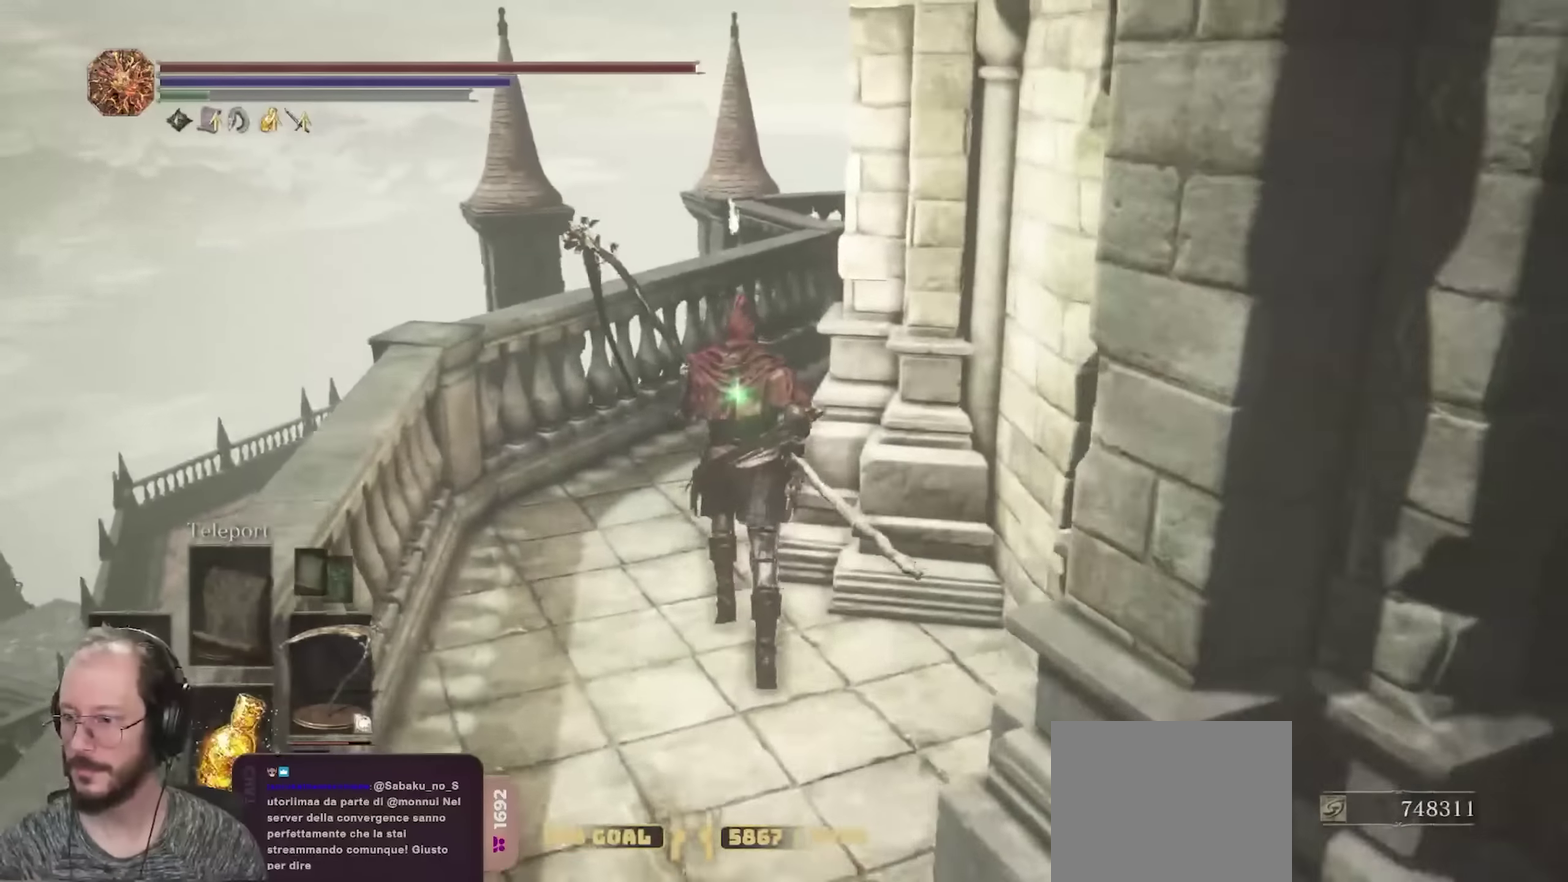
{"dt_ms": 450, "buttons": [], "left_stick": "up", "right_stick": "right", "events": [[400, "right_stick", "right"]]}
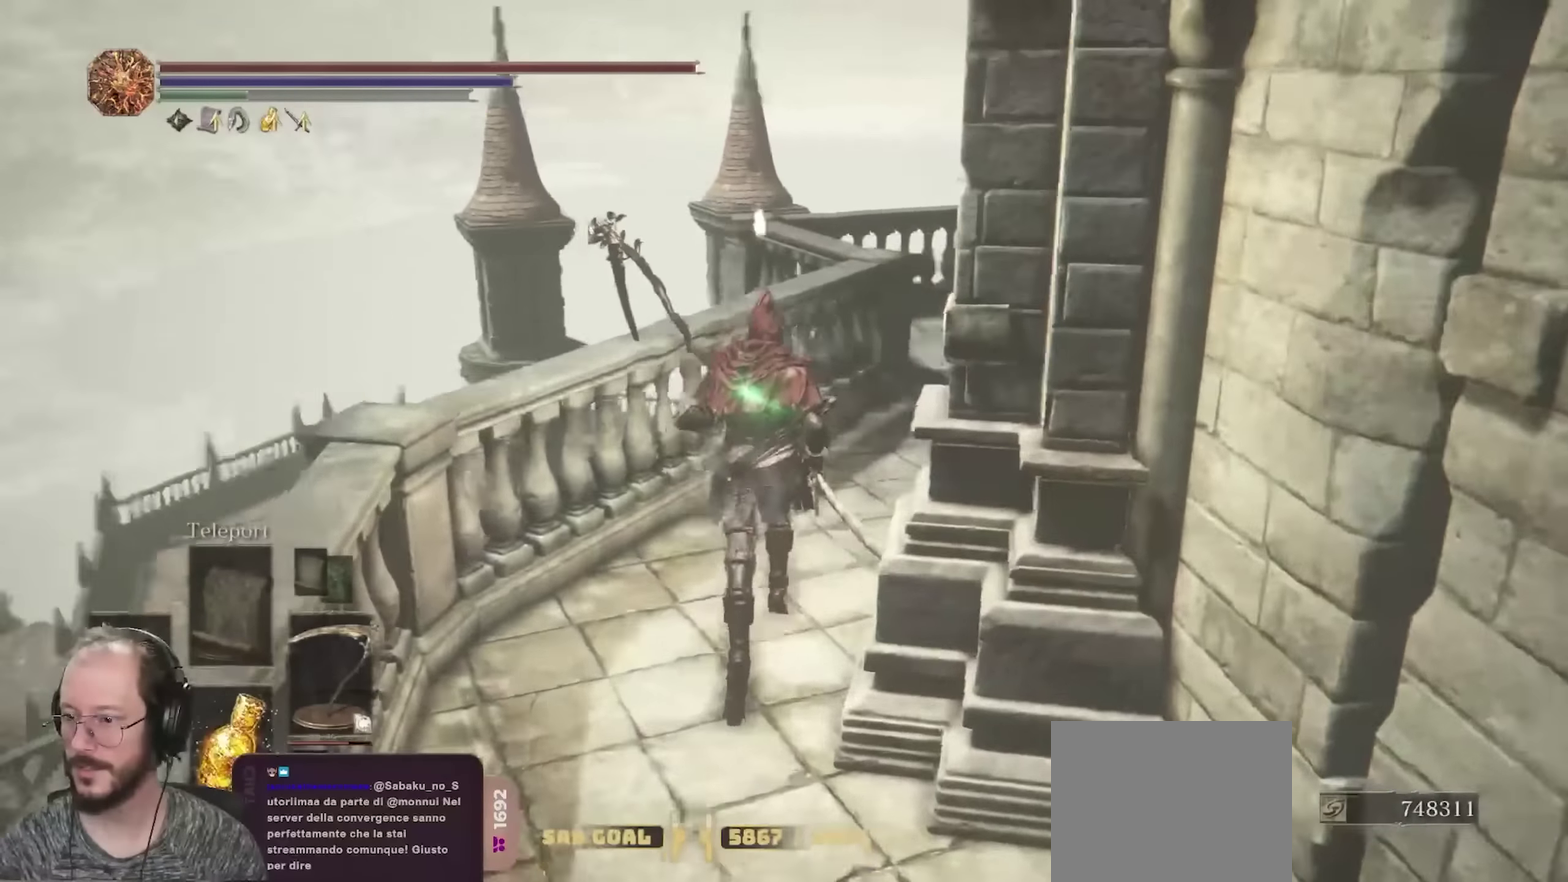
{"dt_ms": 350, "buttons": [], "left_stick": "center", "right_stick": "center", "events": [[66, "left_stick", "center"], [233, "right_stick", "center"]]}
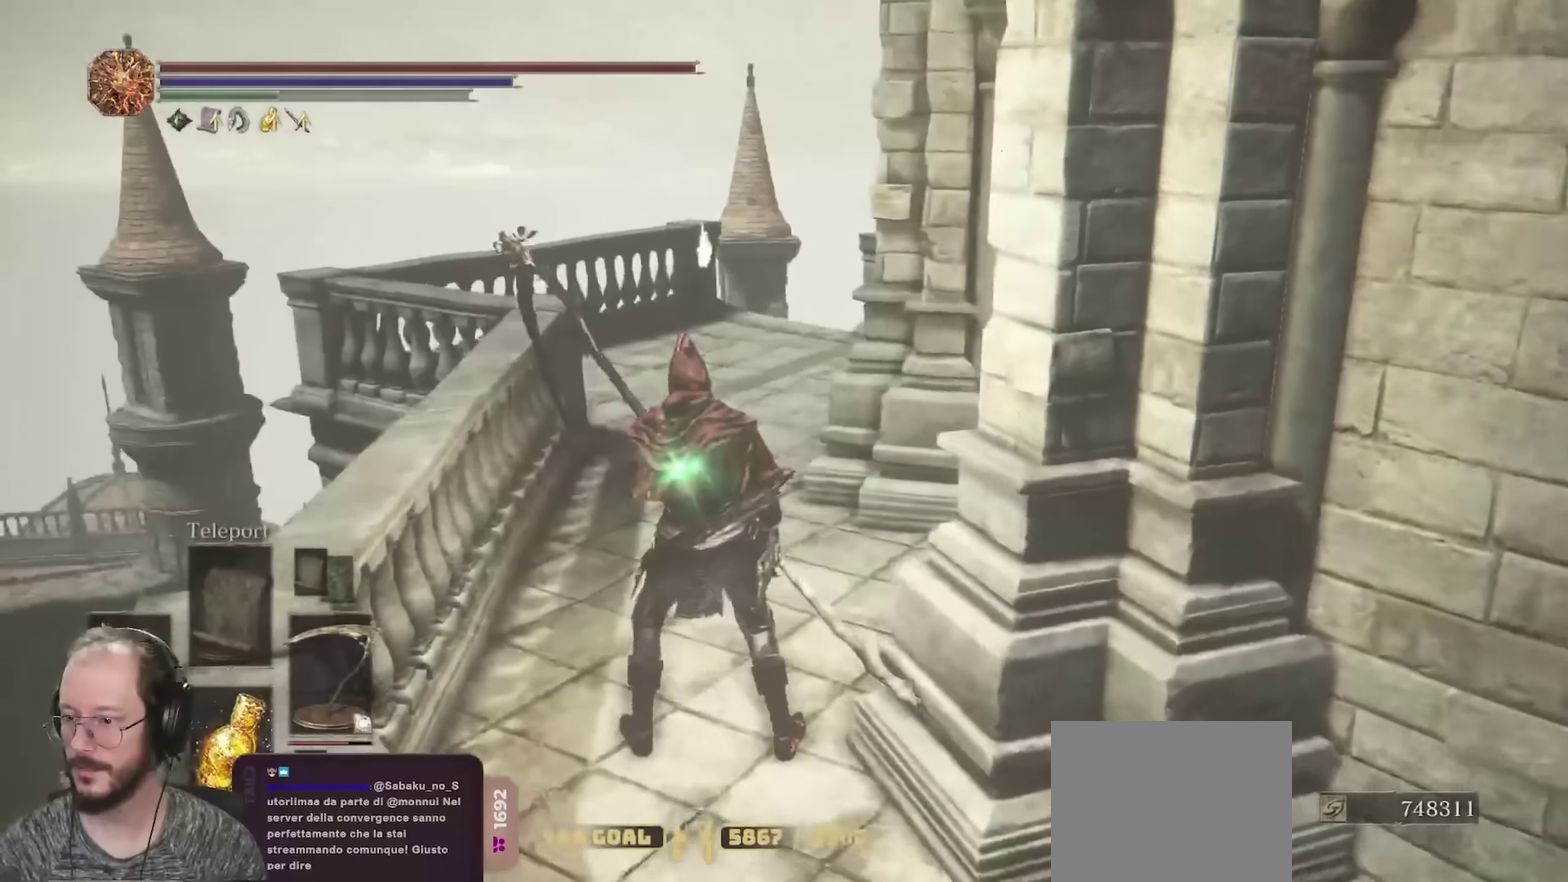
{"dt_ms": 700, "buttons": ["B"], "left_stick": "up", "right_stick": "center", "events": [[50, "left_stick", "up"], [183, "right_stick", "right"], [383, "right_stick", "center"], [466, "B", "down"]]}
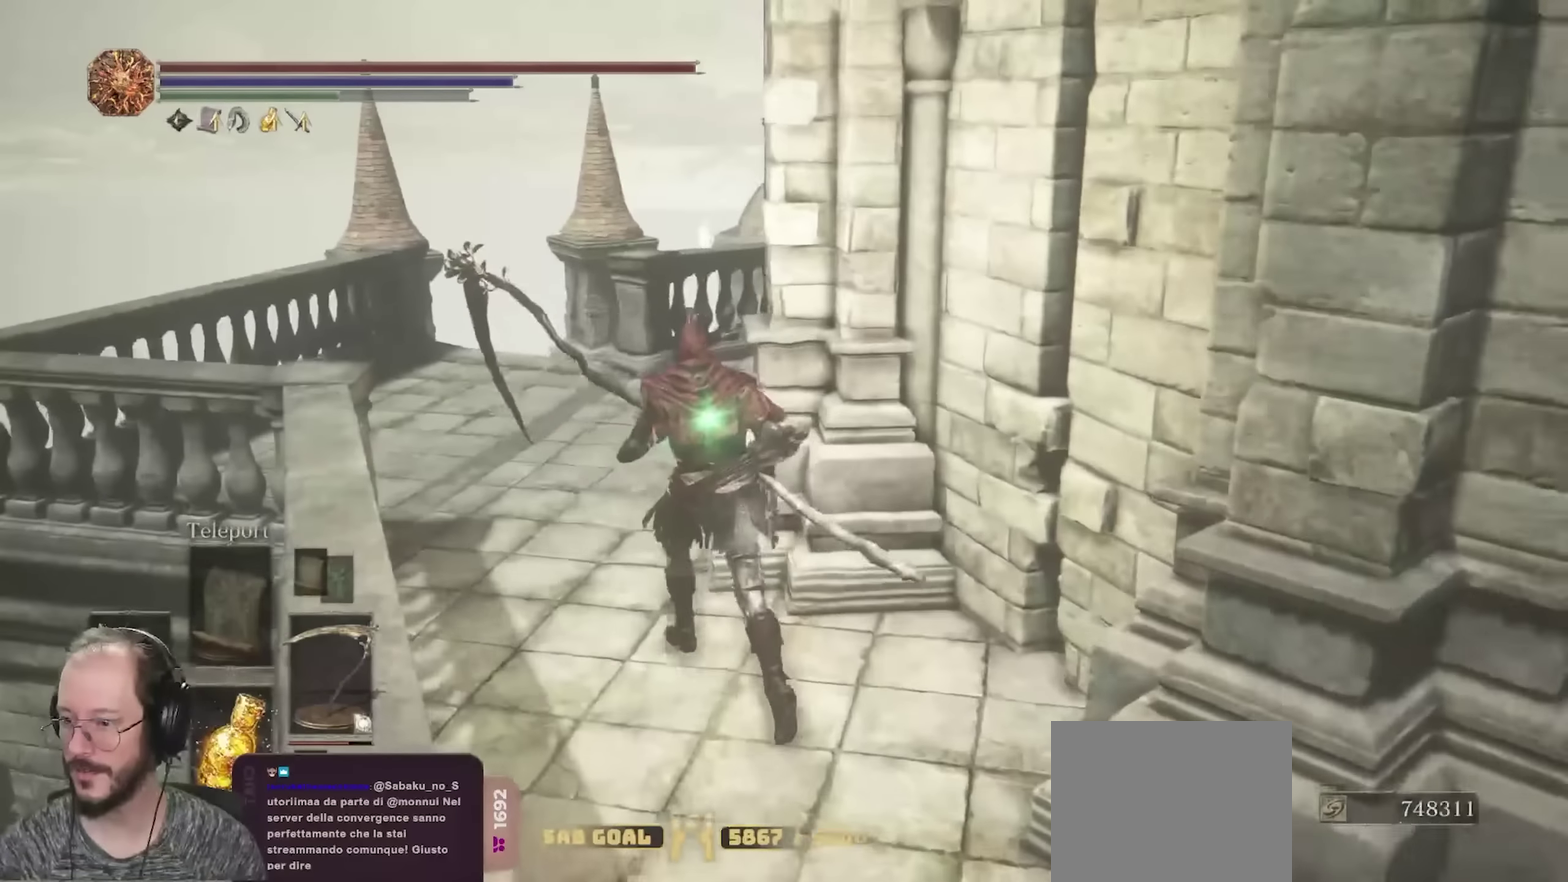
{"dt_ms": 700, "buttons": [], "left_stick": "center", "right_stick": "center", "events": [[16, "right_stick", "right"], [150, "left_stick", "up-left"], [183, "right_stick", "center"], [200, "left_stick", "up"], [383, "B", "up"], [550, "left_stick", "center"]]}
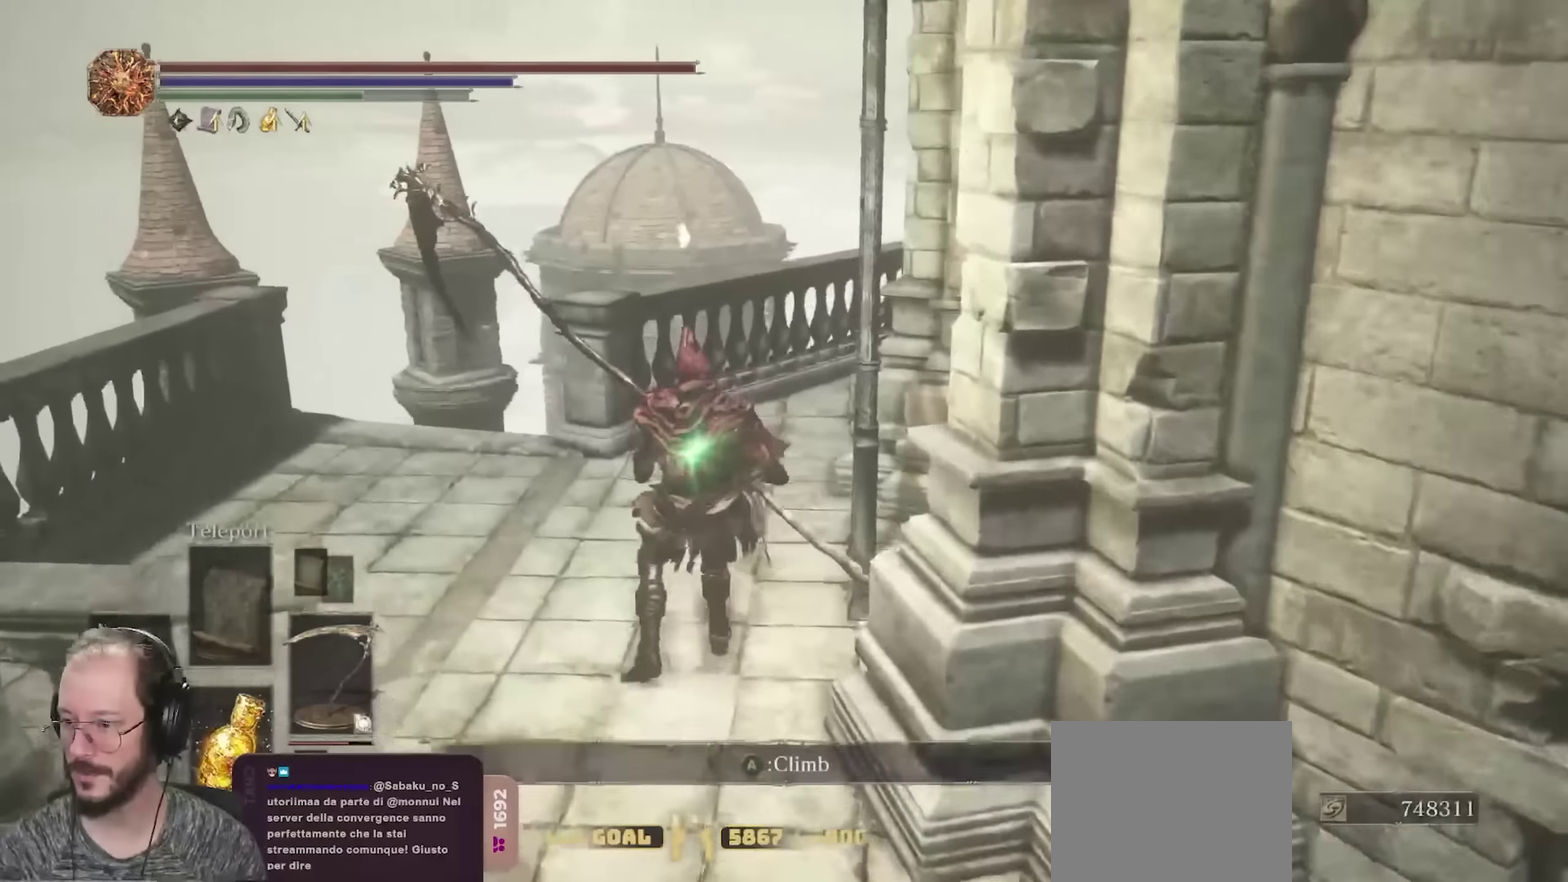
{"dt_ms": 250, "buttons": [], "left_stick": "center", "right_stick": "right", "events": [[100, "right_stick", "right"]]}
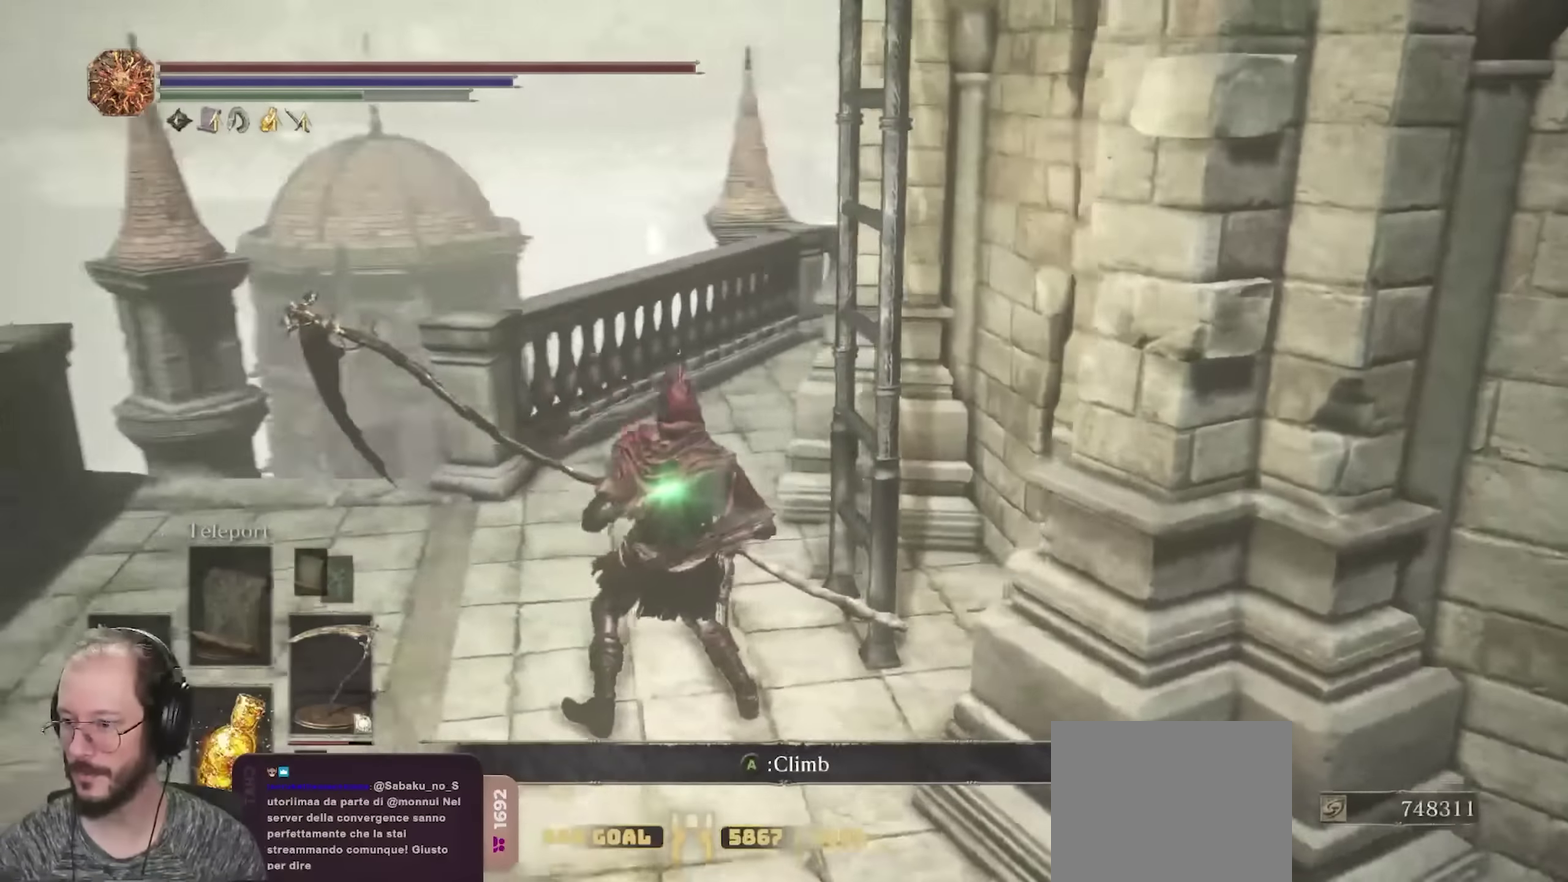
{"dt_ms": 450, "buttons": [], "left_stick": "up-right", "right_stick": "right", "events": [[100, "right_stick", "center"], [283, "right_stick", "right"], [400, "left_stick", "up"], [450, "left_stick", "up-right"]]}
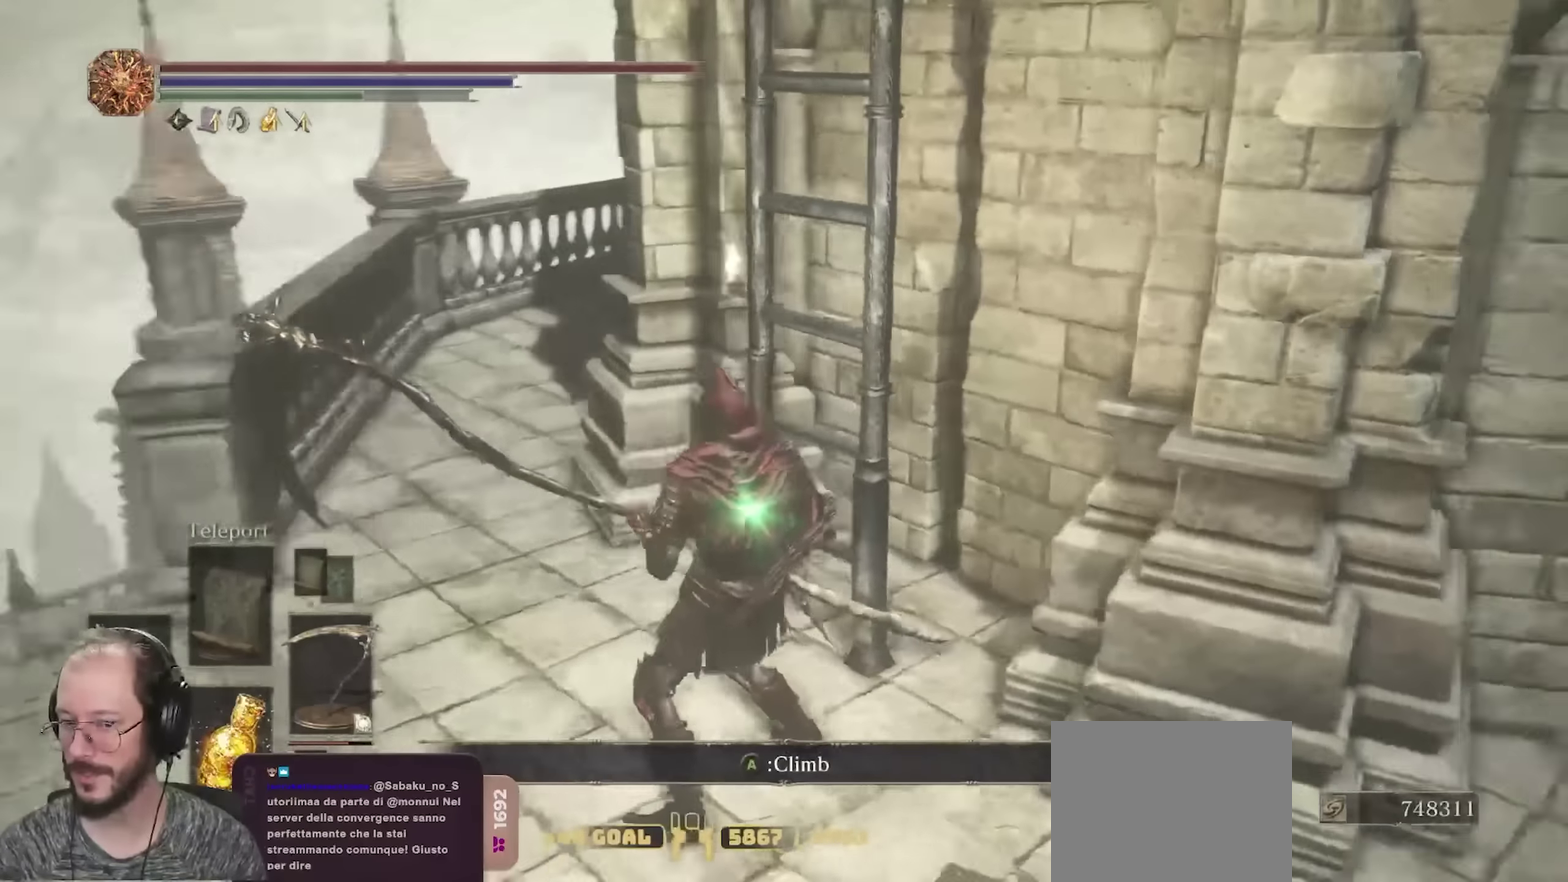
{"dt_ms": 800, "buttons": [], "left_stick": "up-right", "right_stick": "right", "events": [[50, "right_stick", "center"], [117, "A", "down"], [183, "A", "up"], [267, "A", "down"], [333, "A", "up"], [383, "A", "down"], [500, "A", "up"], [717, "right_stick", "right"]]}
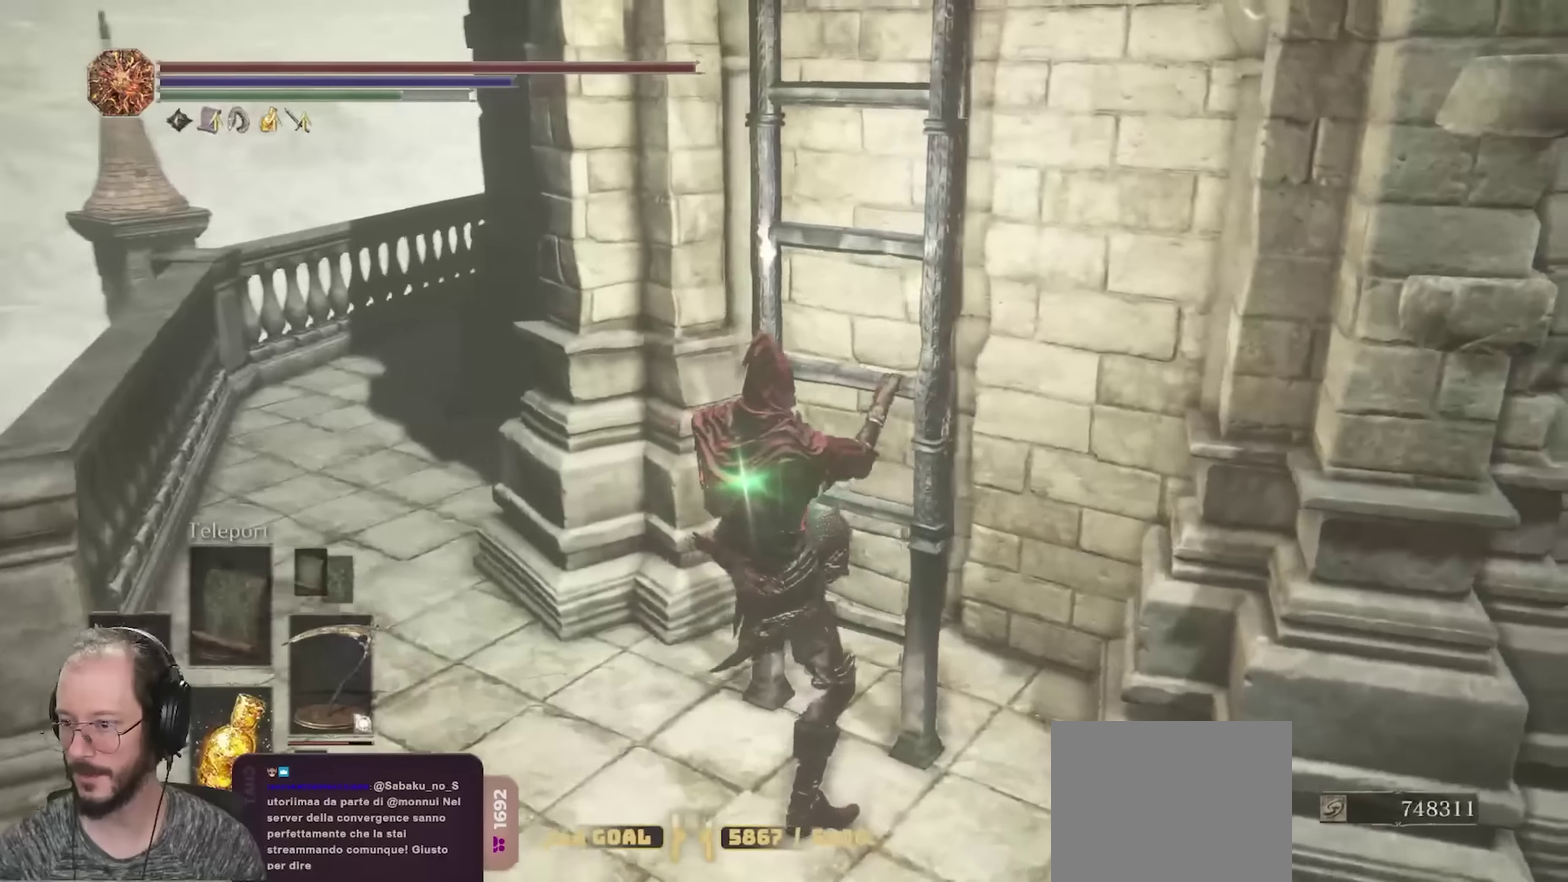
{"dt_ms": 250, "buttons": ["B"], "left_stick": "up-right", "right_stick": "center", "events": [[100, "right_stick", "center"], [233, "B", "down"]]}
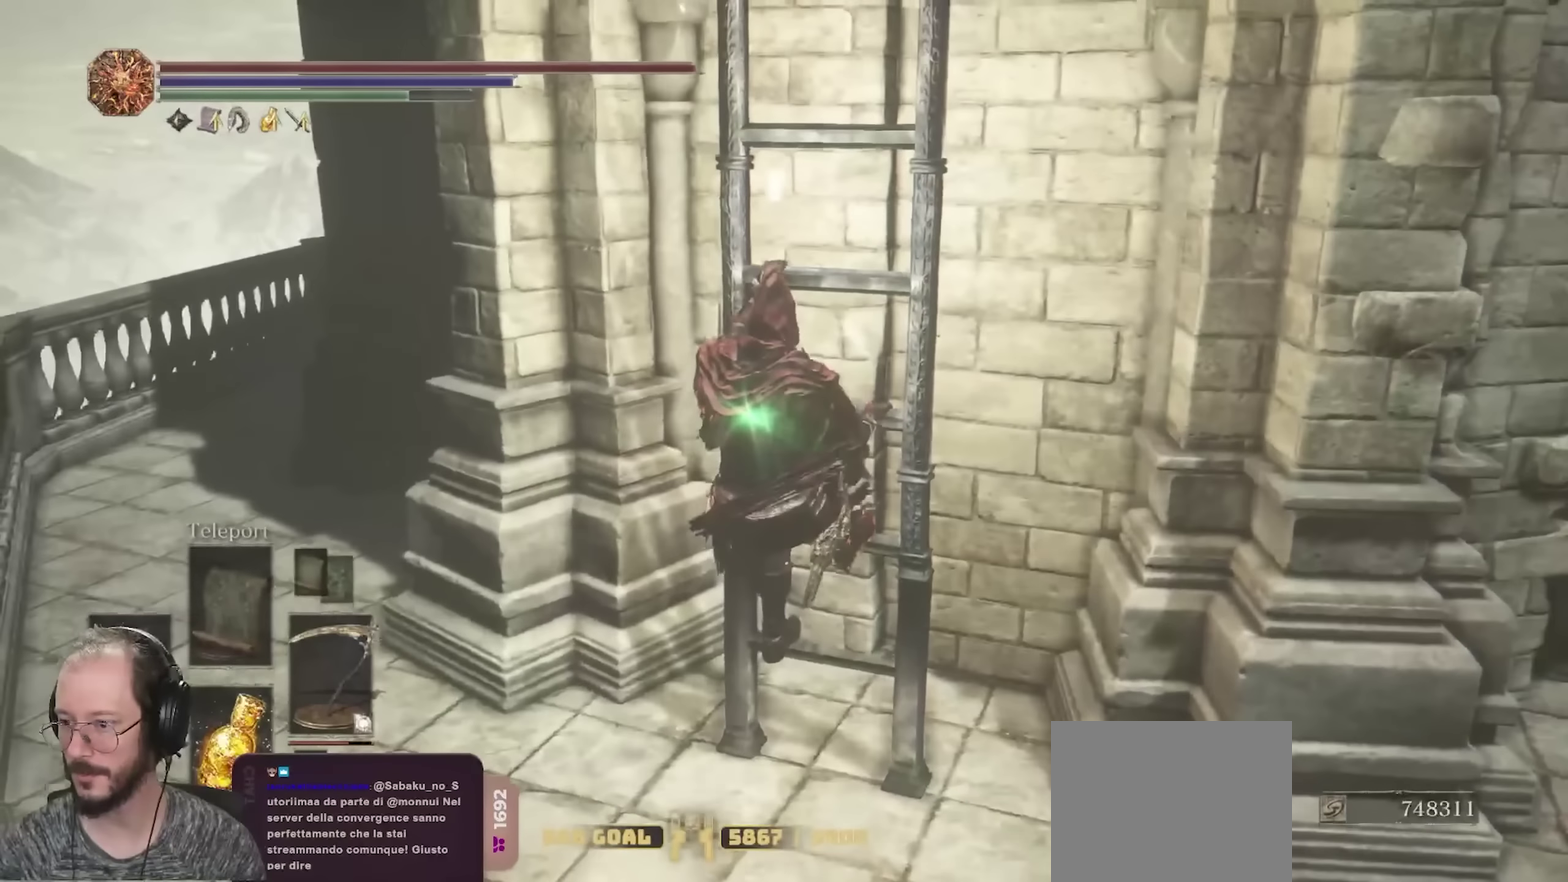
{"dt_ms": 450, "buttons": ["B"], "left_stick": "up-right", "right_stick": "center", "events": [[283, "right_stick", "up"], [433, "right_stick", "center"]]}
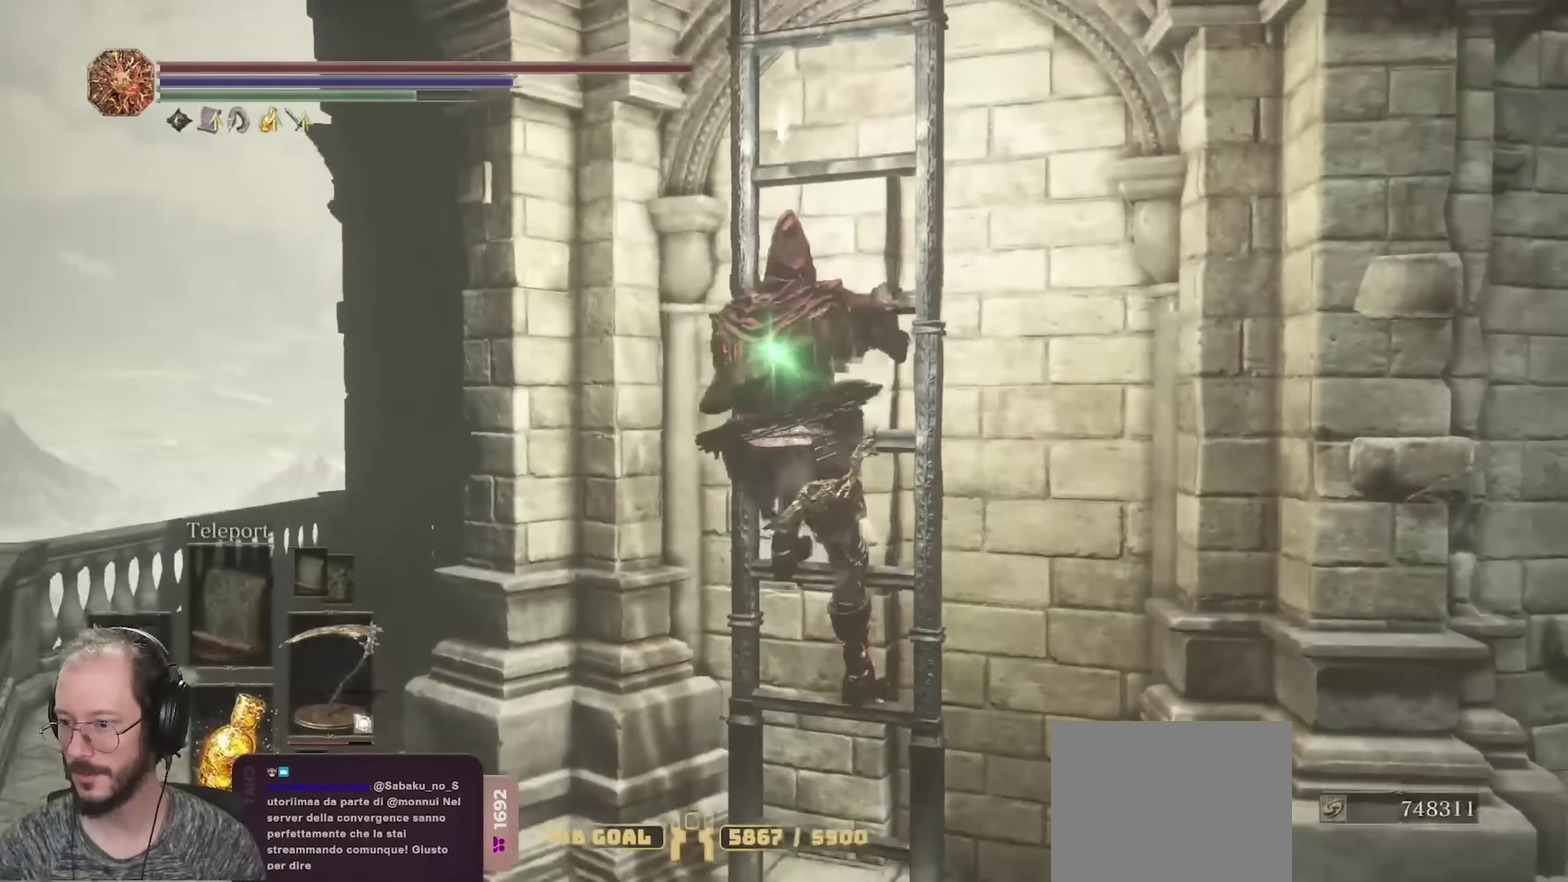
{"dt_ms": 700, "buttons": ["B"], "left_stick": "up", "right_stick": "center", "events": [[50, "left_stick", "up"], [183, "right_stick", "right"], [233, "right_stick", "up-right"], [300, "right_stick", "center"]]}
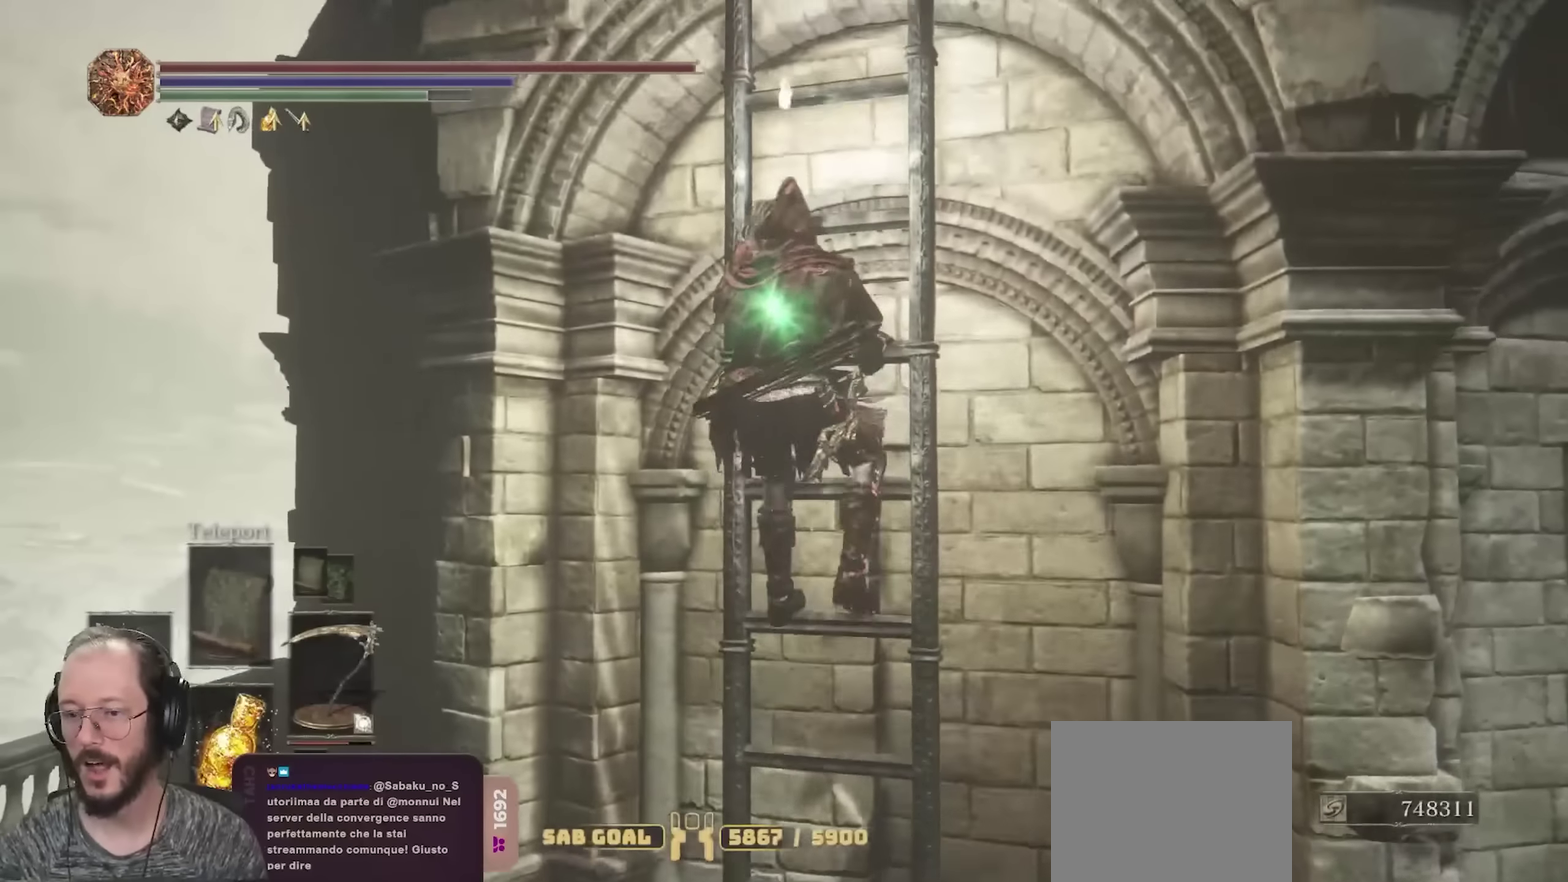
{"dt_ms": 350, "buttons": ["B"], "left_stick": "up", "right_stick": "center", "events": [[117, "right_stick", "right"], [300, "right_stick", "center"]]}
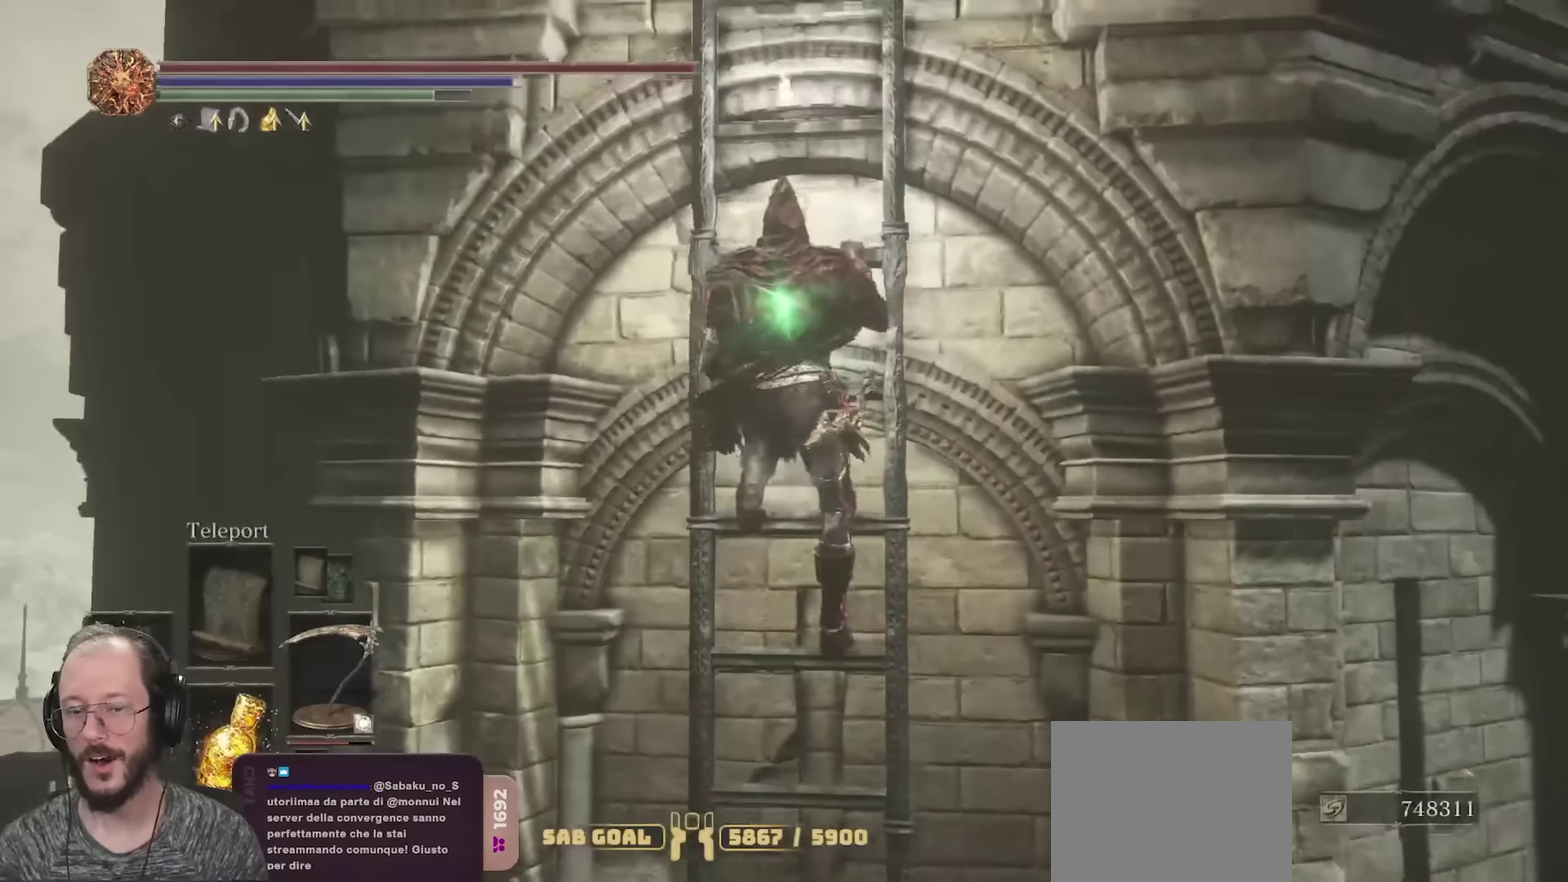
{"dt_ms": 350, "buttons": [], "left_stick": "up", "right_stick": "center", "events": [[100, "B", "up"]]}
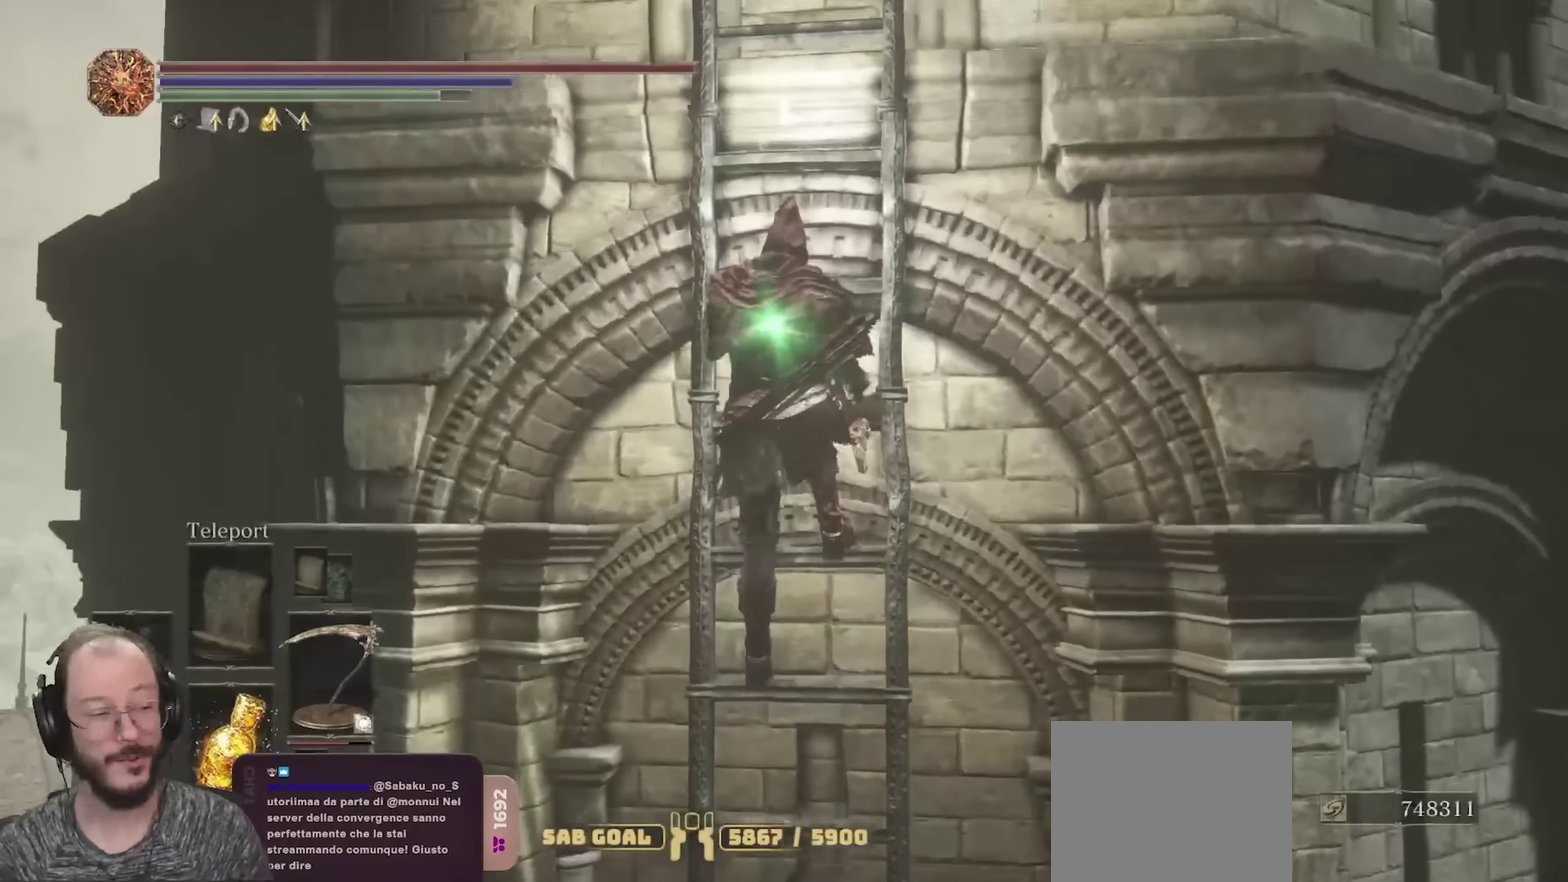
{"dt_ms": 700, "buttons": [], "left_stick": "up", "right_stick": "center", "events": []}
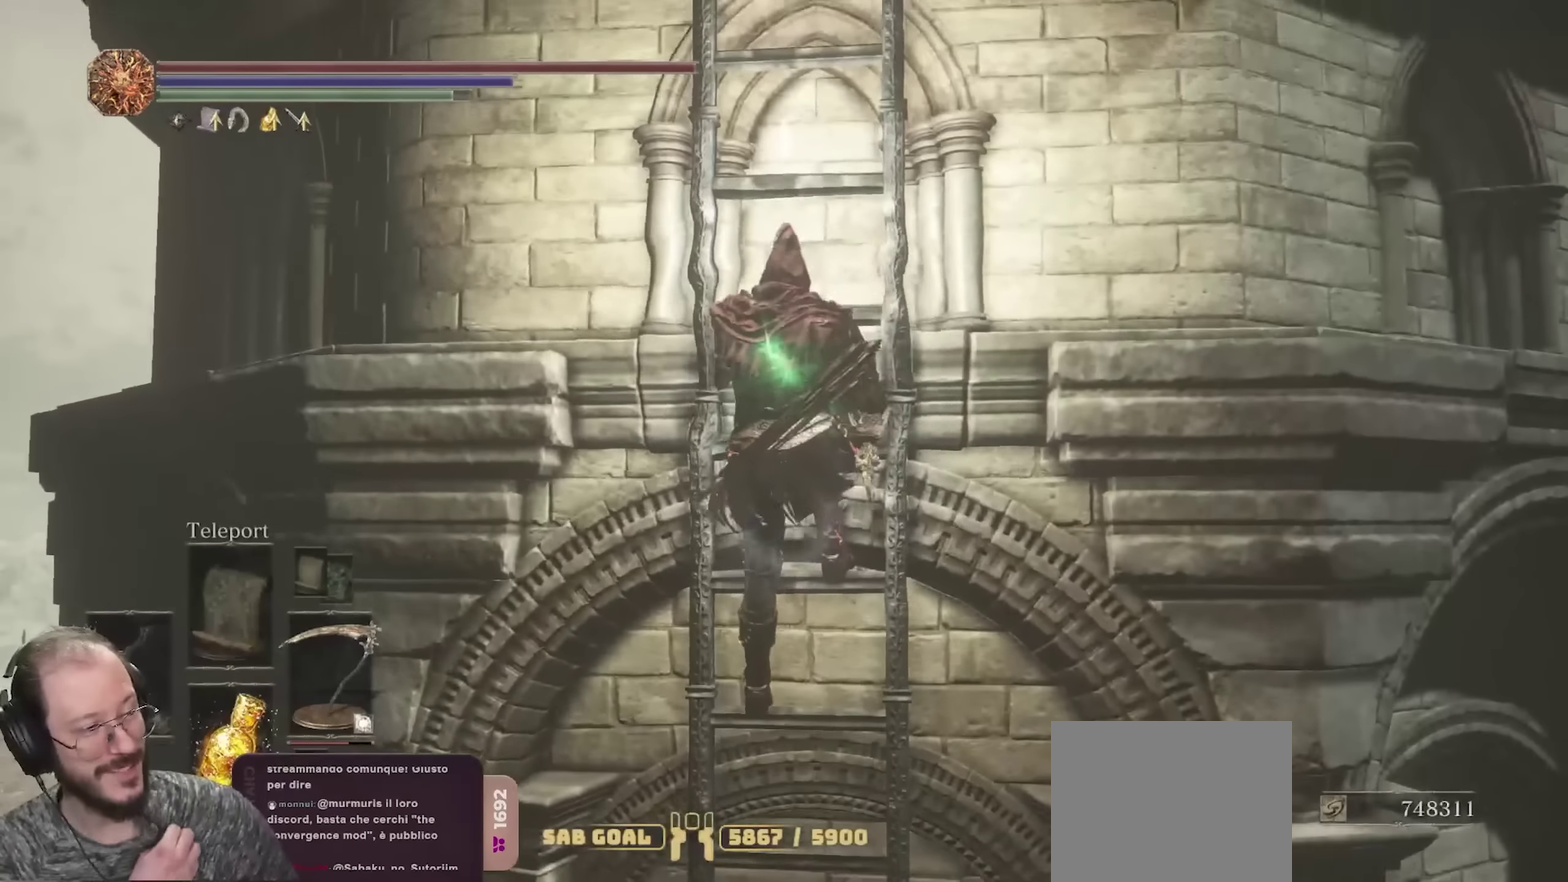
{"dt_ms": 450, "buttons": [], "left_stick": "up", "right_stick": "center", "events": []}
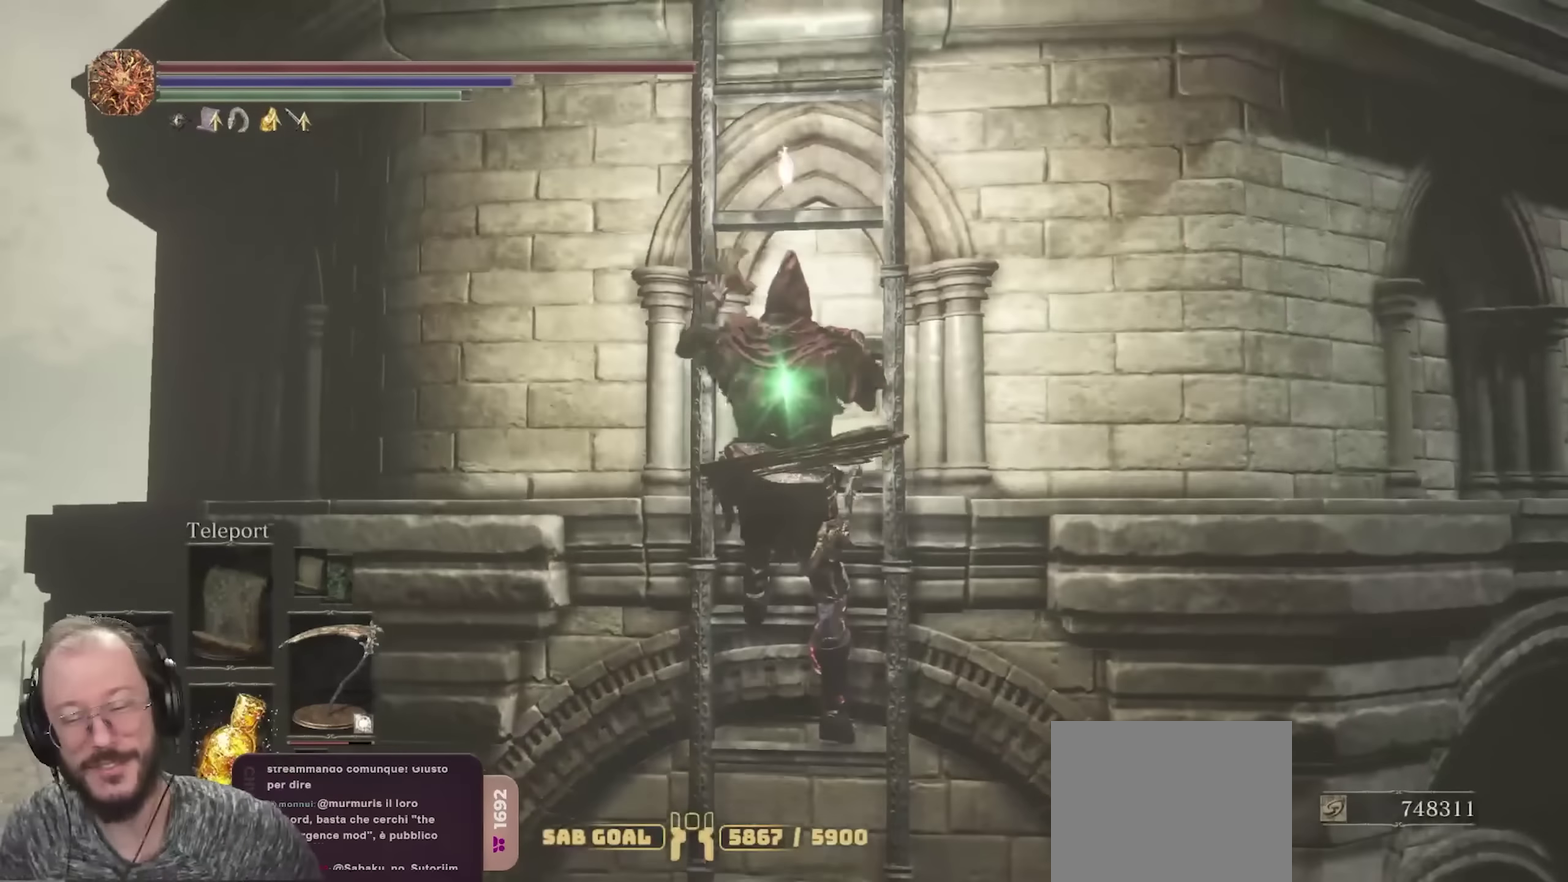
{"dt_ms": 350, "buttons": [], "left_stick": "up", "right_stick": "center", "events": []}
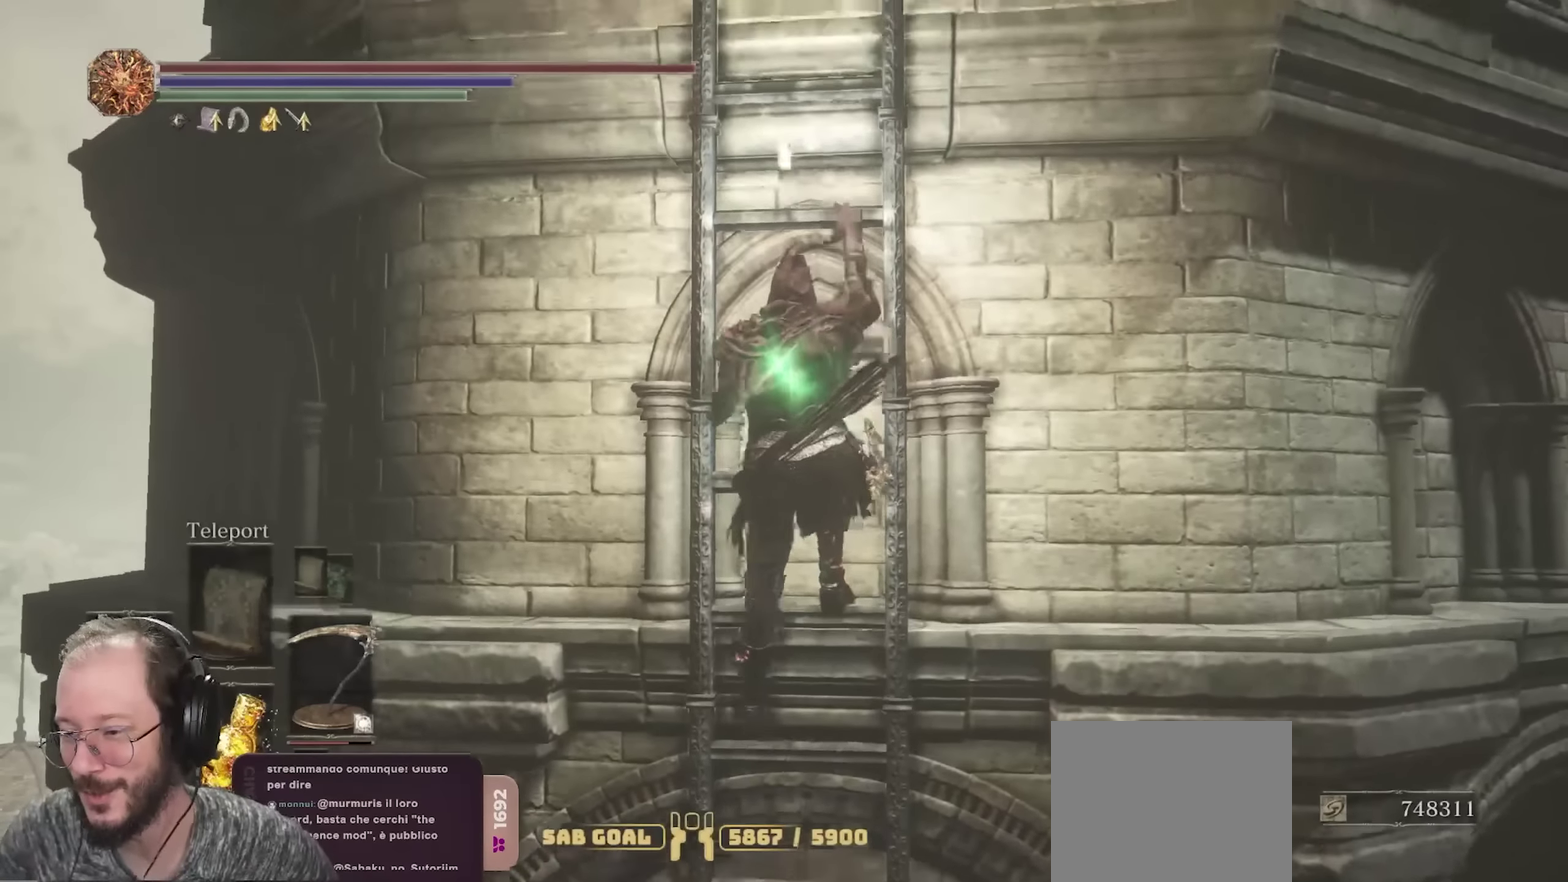
{"dt_ms": 700, "buttons": ["B"], "left_stick": "up", "right_stick": "center", "events": [[133, "B", "down"]]}
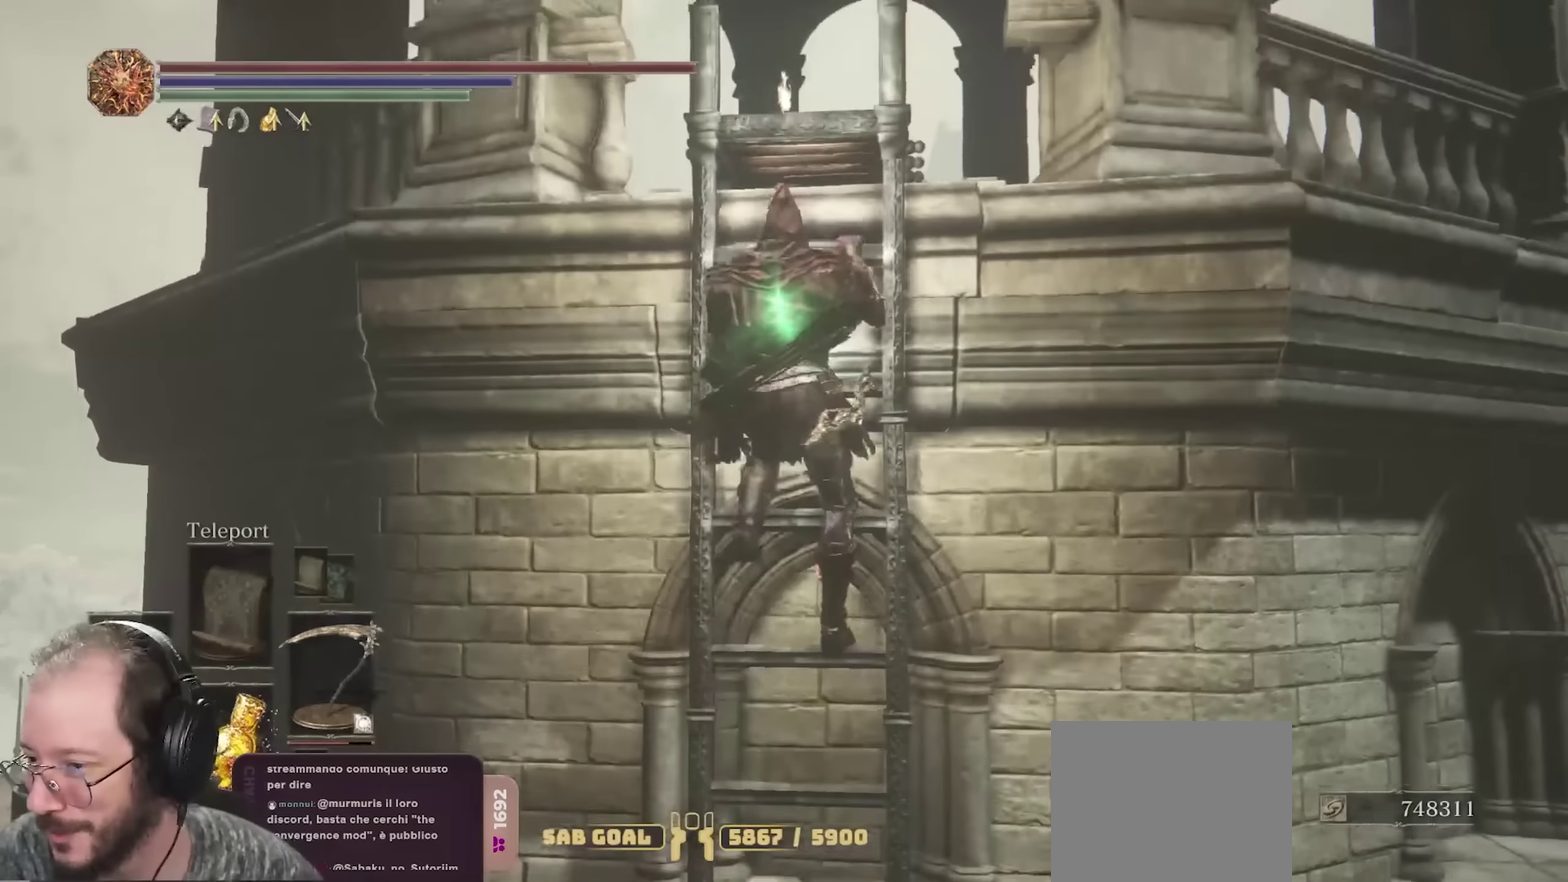
{"dt_ms": 700, "buttons": ["B"], "left_stick": "up", "right_stick": "center", "events": [[217, "right_stick", "down"], [300, "right_stick", "center"], [517, "right_stick", "down"], [617, "right_stick", "center"]]}
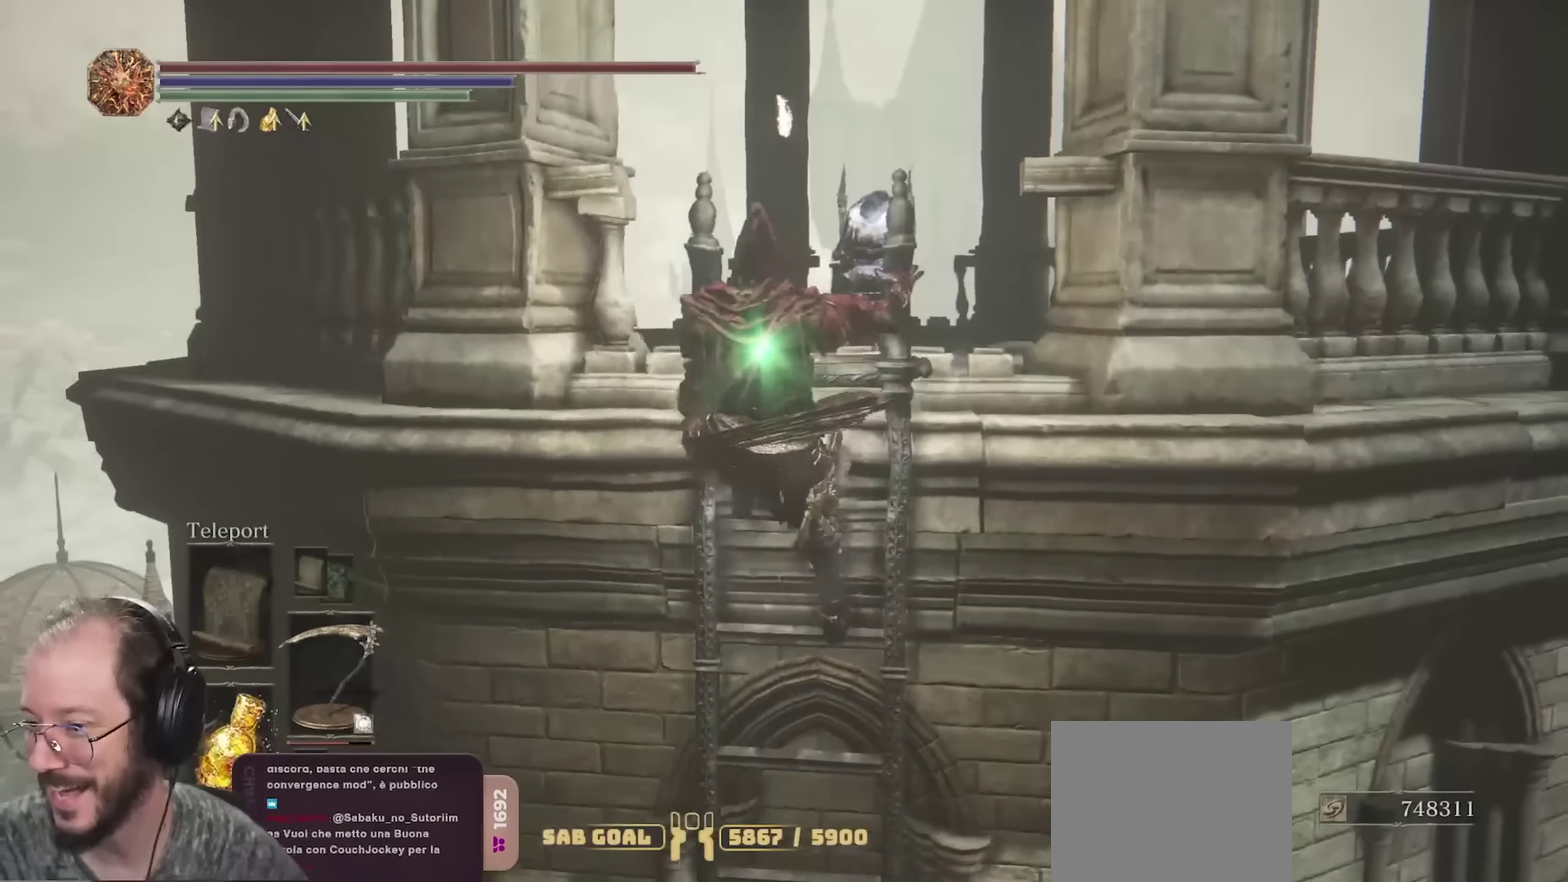
{"dt_ms": 250, "buttons": ["B"], "left_stick": "up", "right_stick": "down", "events": [[200, "right_stick", "down"]]}
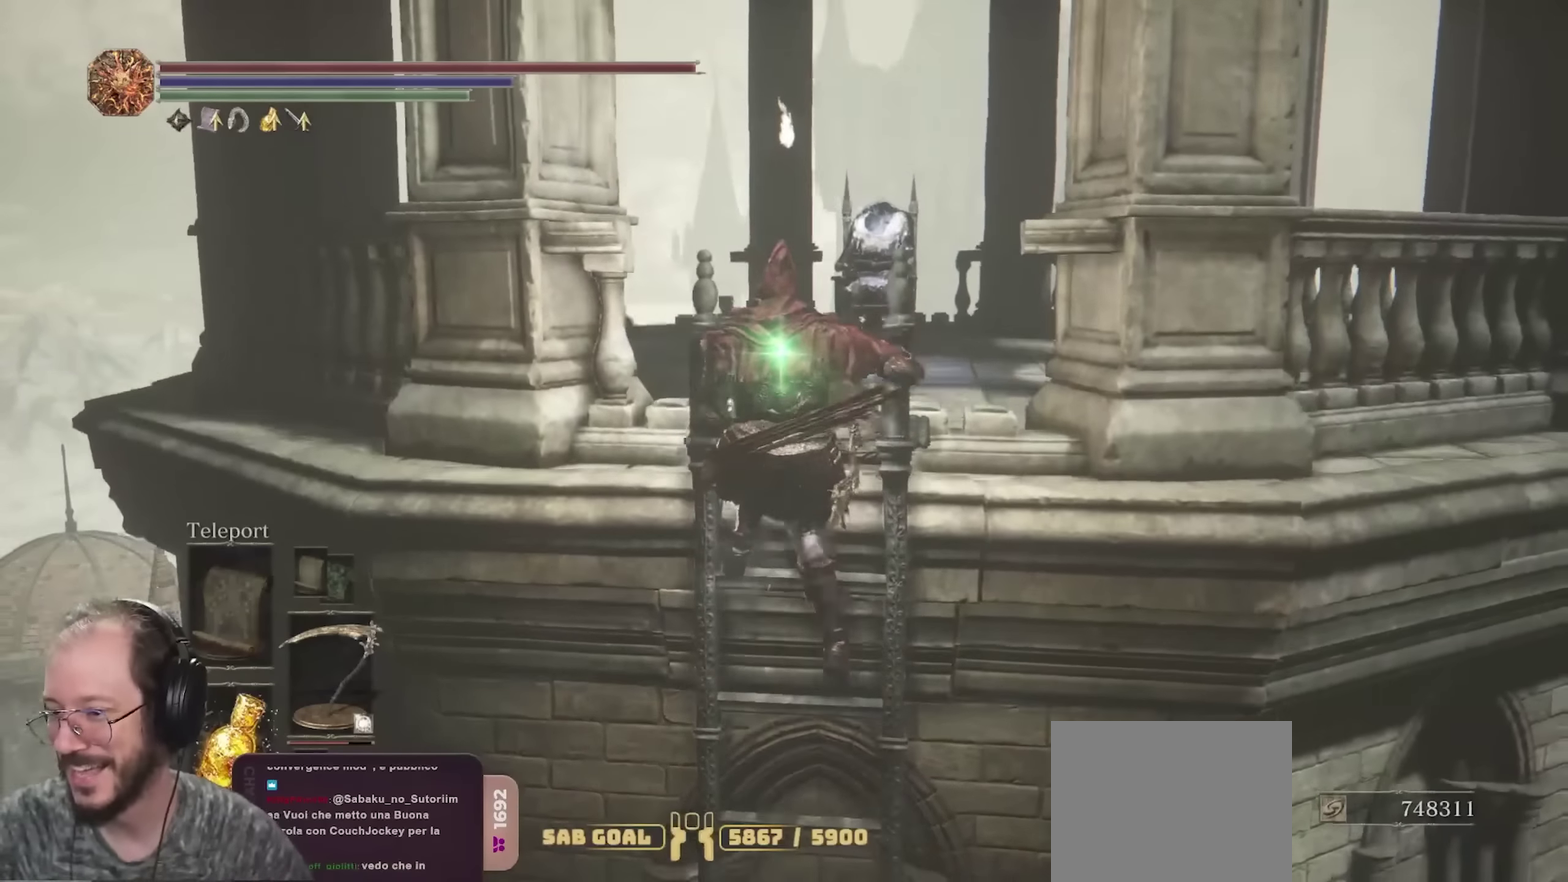
{"dt_ms": 450, "buttons": ["B"], "left_stick": "up", "right_stick": "center", "events": [[83, "right_stick", "center"], [250, "right_stick", "down"], [383, "right_stick", "center"]]}
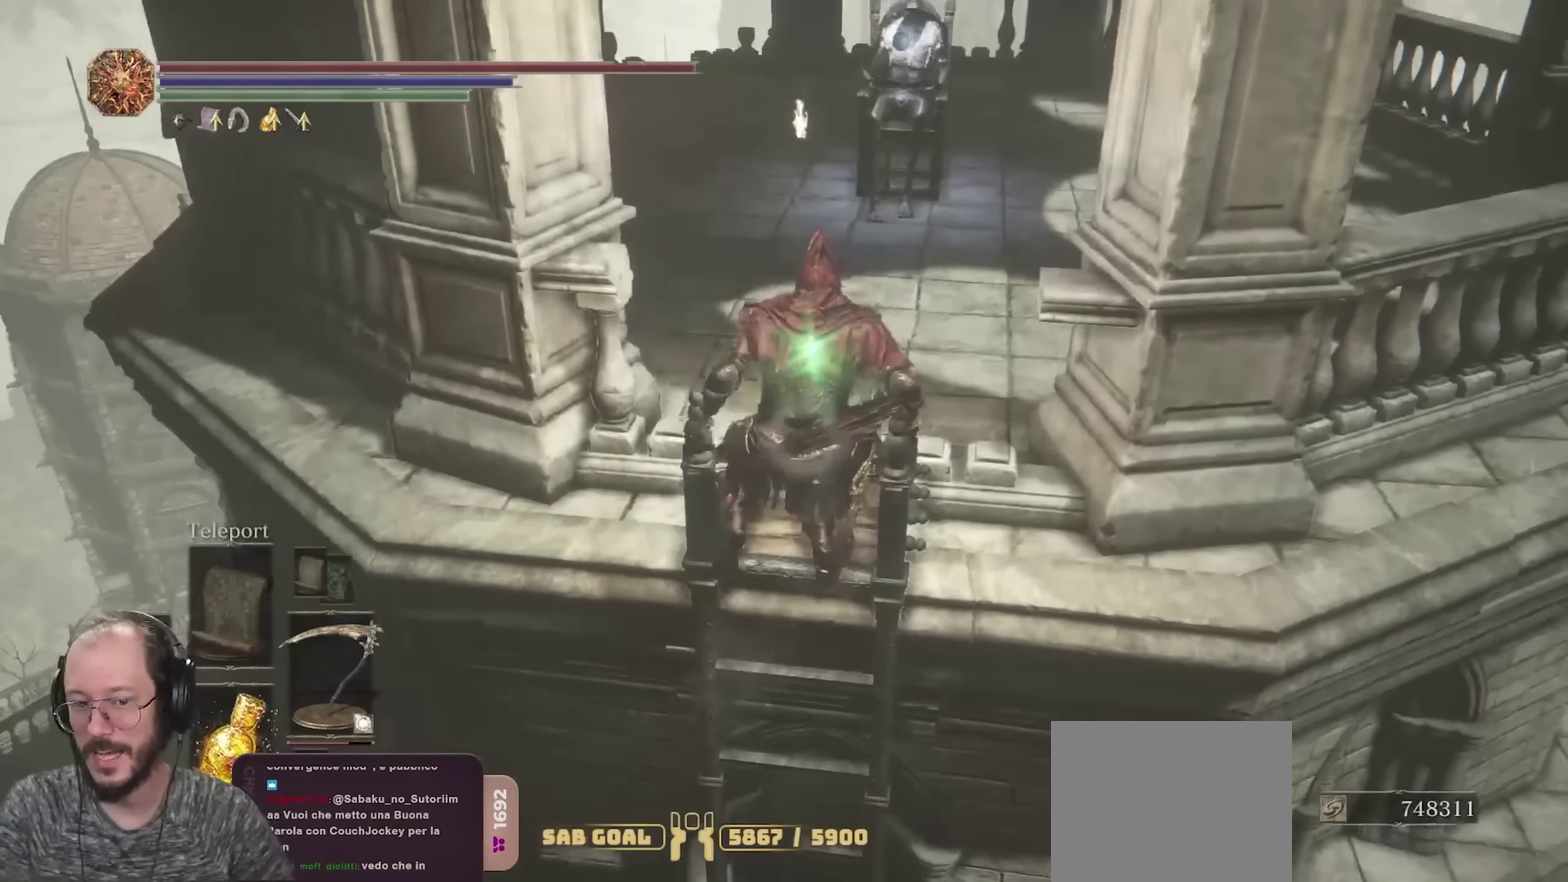
{"dt_ms": 800, "buttons": [], "left_stick": "up", "right_stick": "center", "events": [[450, "B", "up"]]}
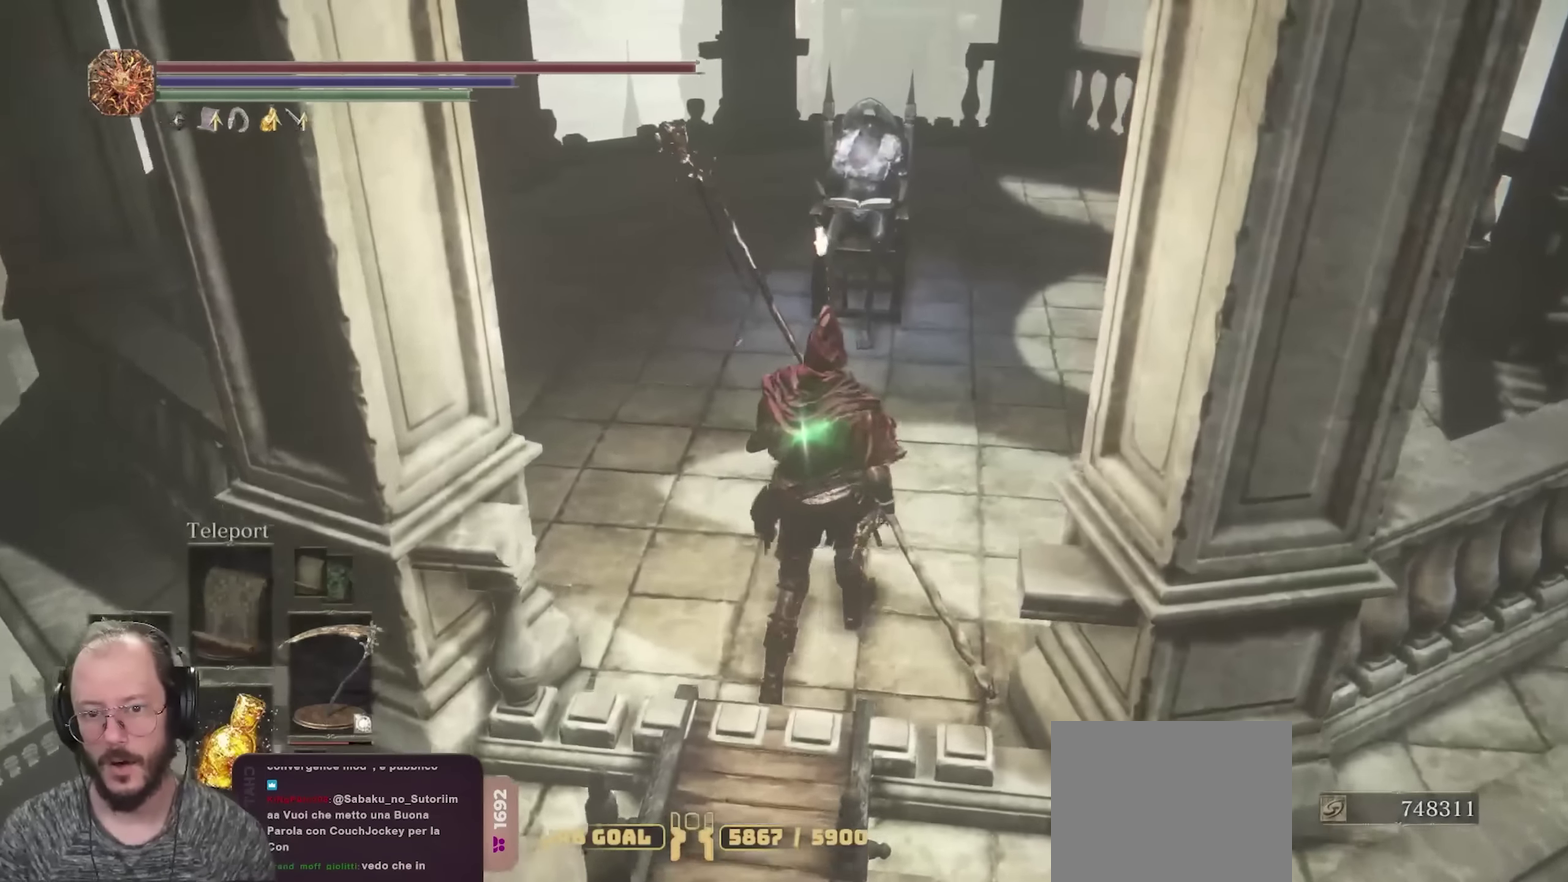
{"dt_ms": 250, "buttons": [], "left_stick": "up", "right_stick": "center", "events": []}
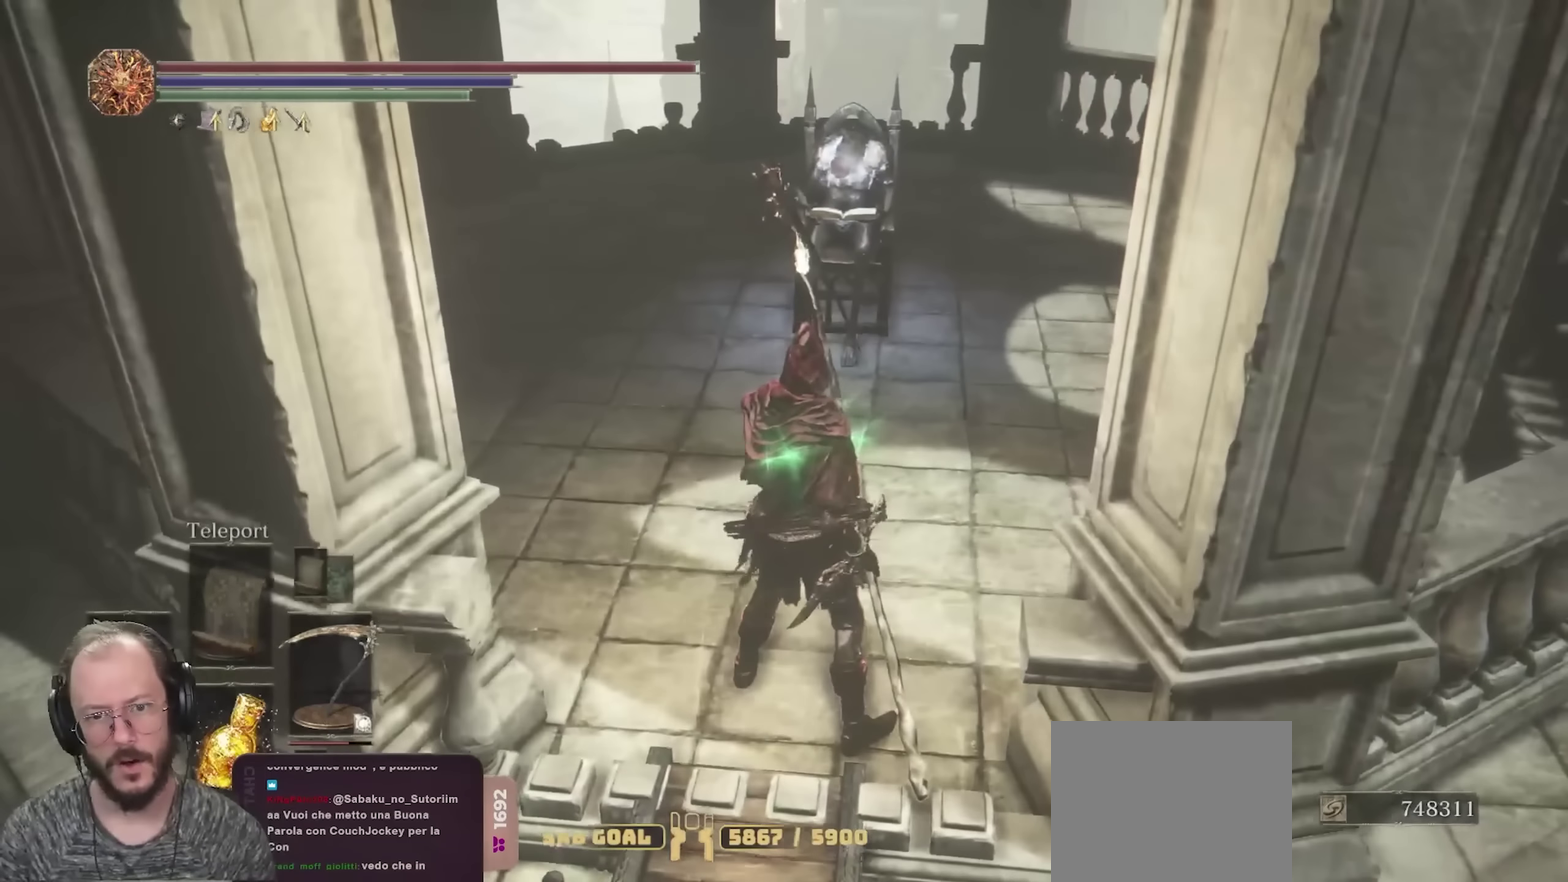
{"dt_ms": 450, "buttons": [], "left_stick": "up", "right_stick": "center", "events": []}
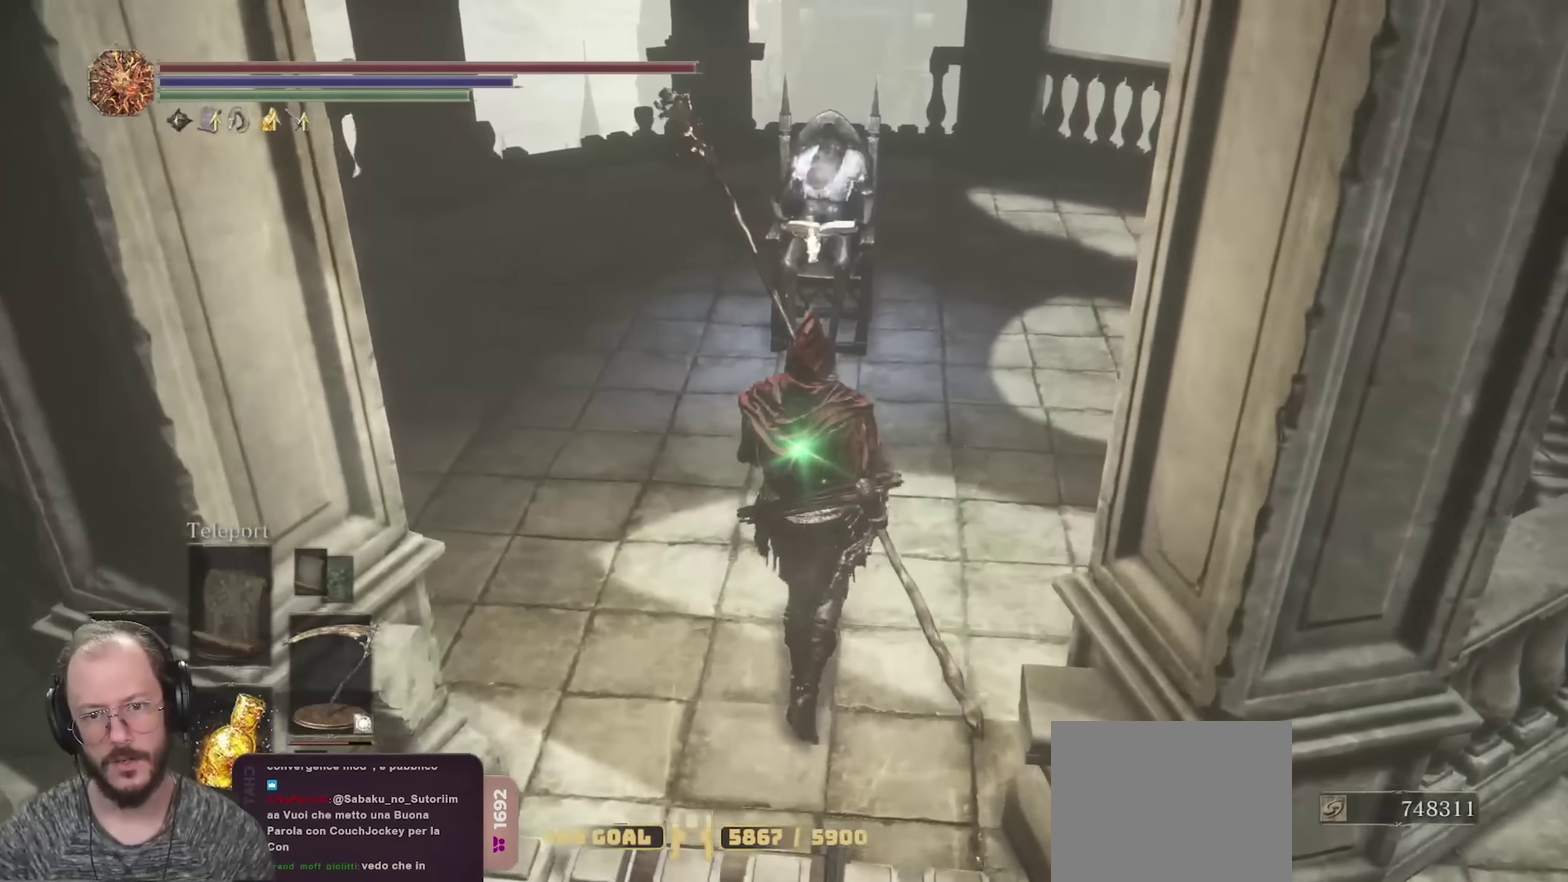
{"dt_ms": 700, "buttons": [], "left_stick": "up", "right_stick": "left", "events": [[633, "right_stick", "left"]]}
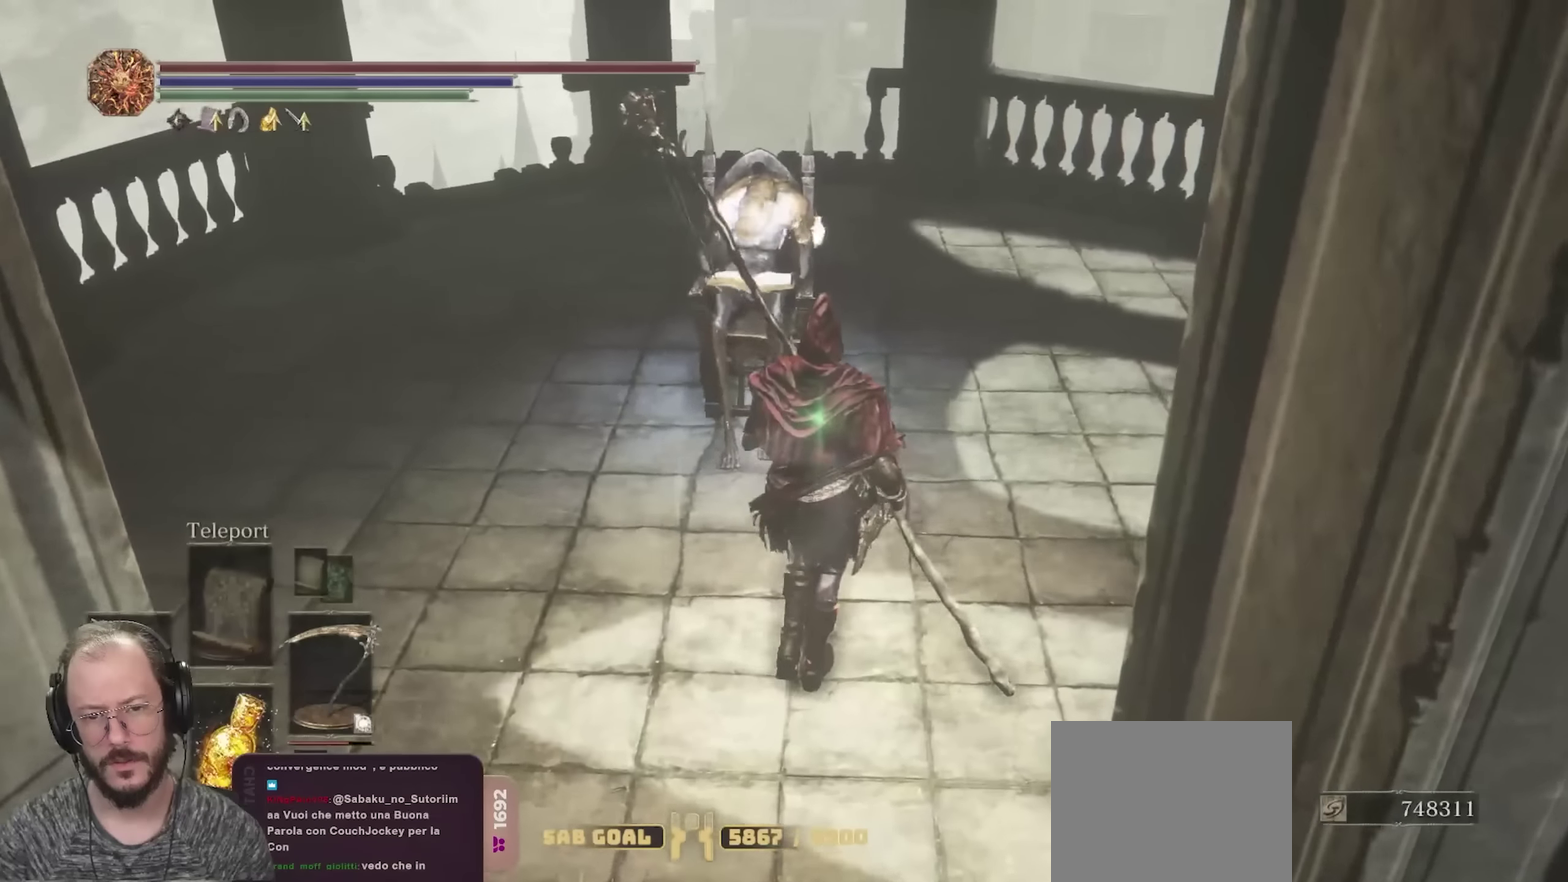
{"dt_ms": 350, "buttons": [], "left_stick": "up", "right_stick": "left", "events": []}
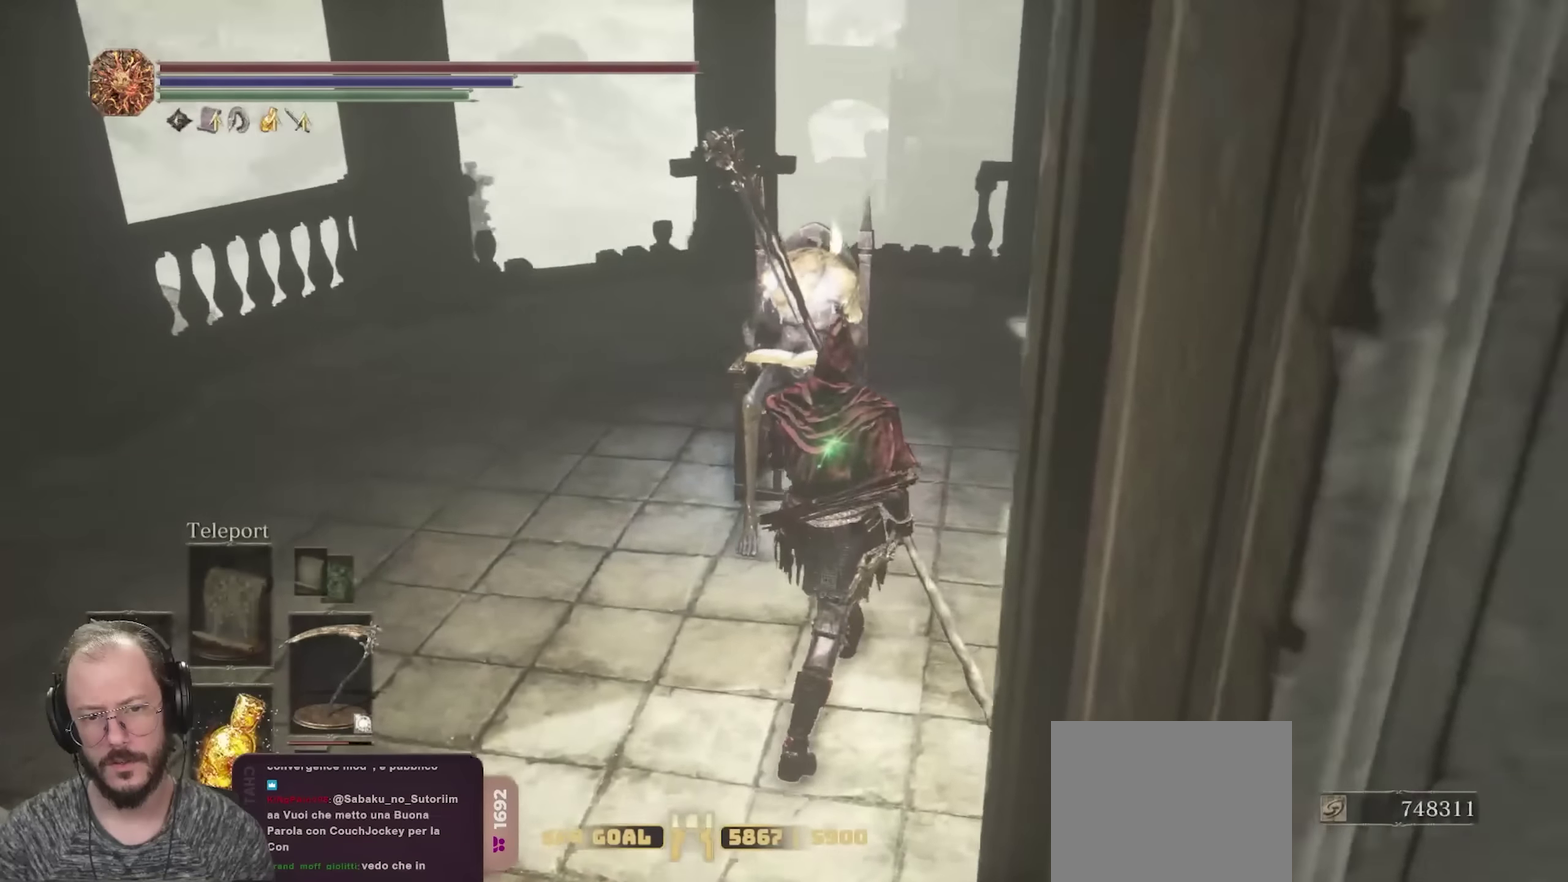
{"dt_ms": 350, "buttons": [], "left_stick": "up", "right_stick": "left", "events": []}
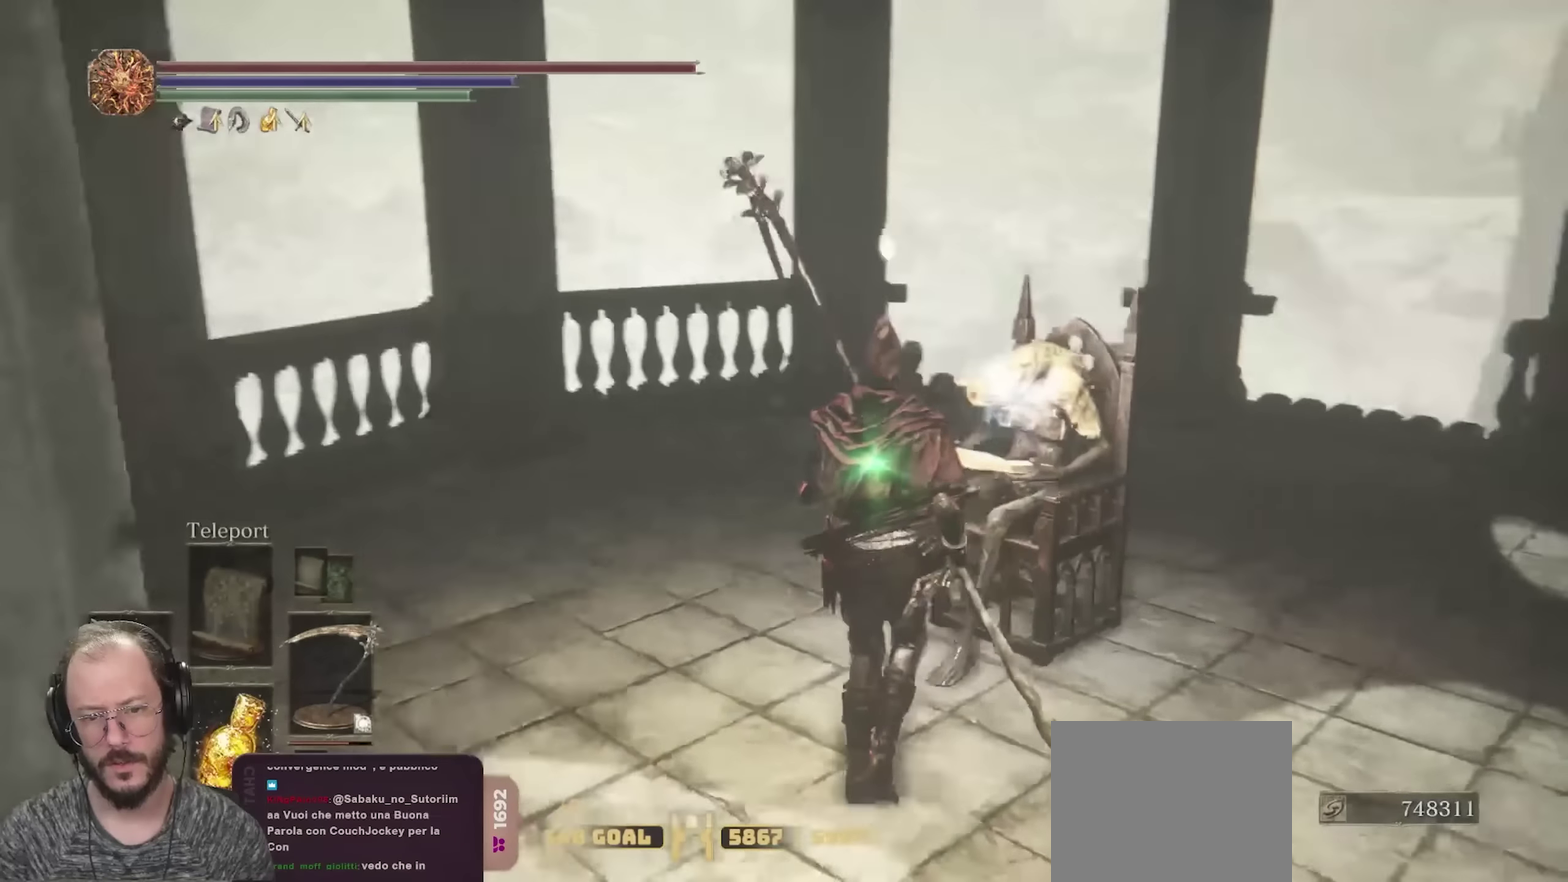
{"dt_ms": 700, "buttons": [], "left_stick": "center", "right_stick": "center", "events": [[67, "left_stick", "center"], [283, "right_stick", "center"]]}
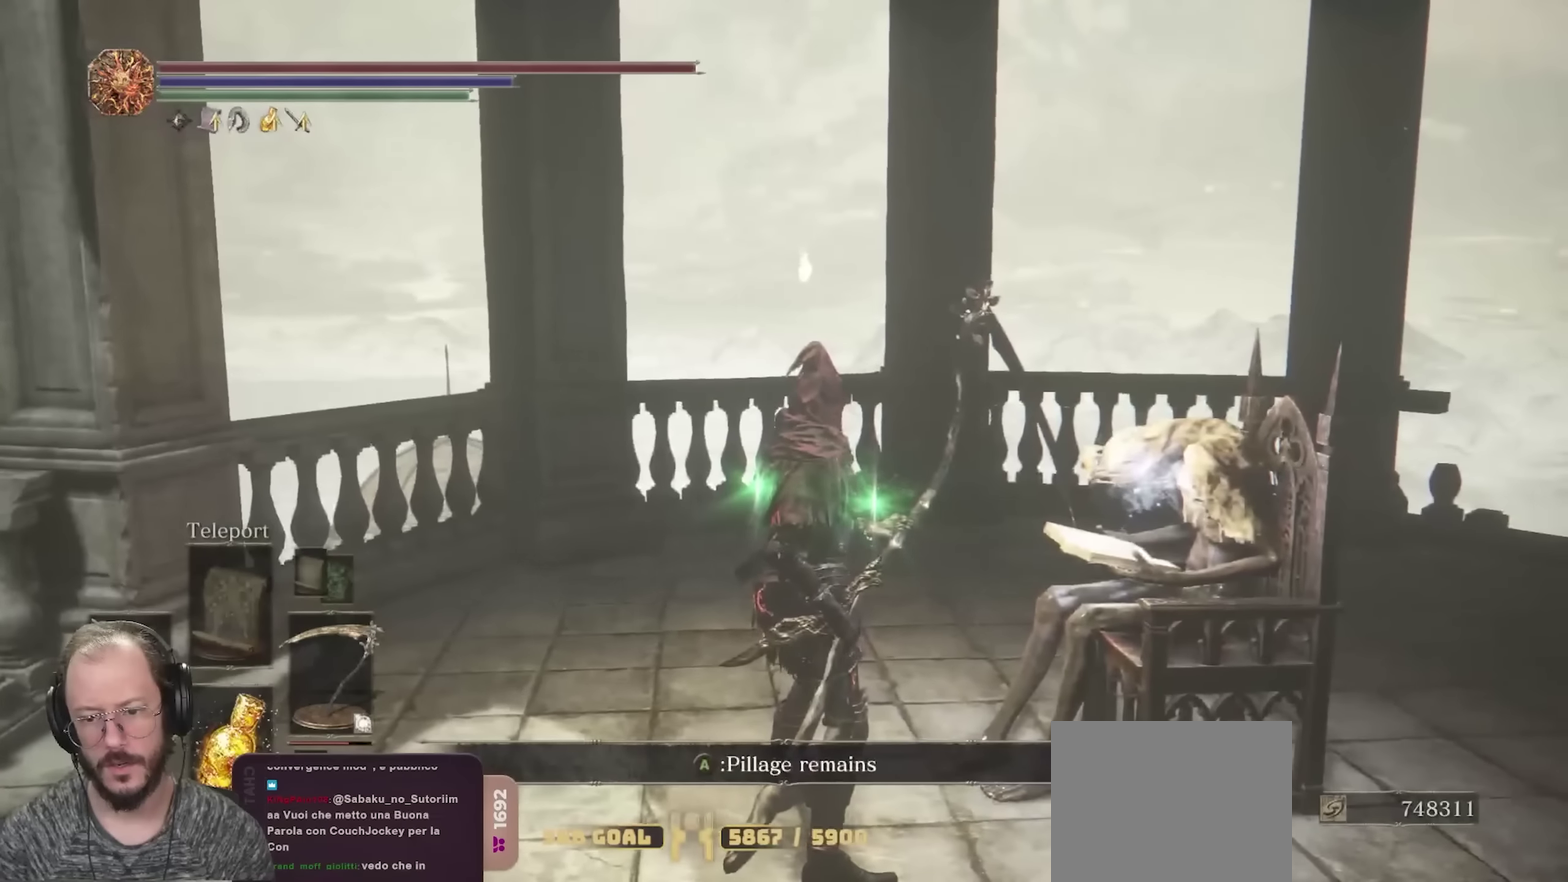
{"dt_ms": 450, "buttons": [], "left_stick": "center", "right_stick": "center", "events": [[300, "right_stick", "up-left"], [417, "right_stick", "center"]]}